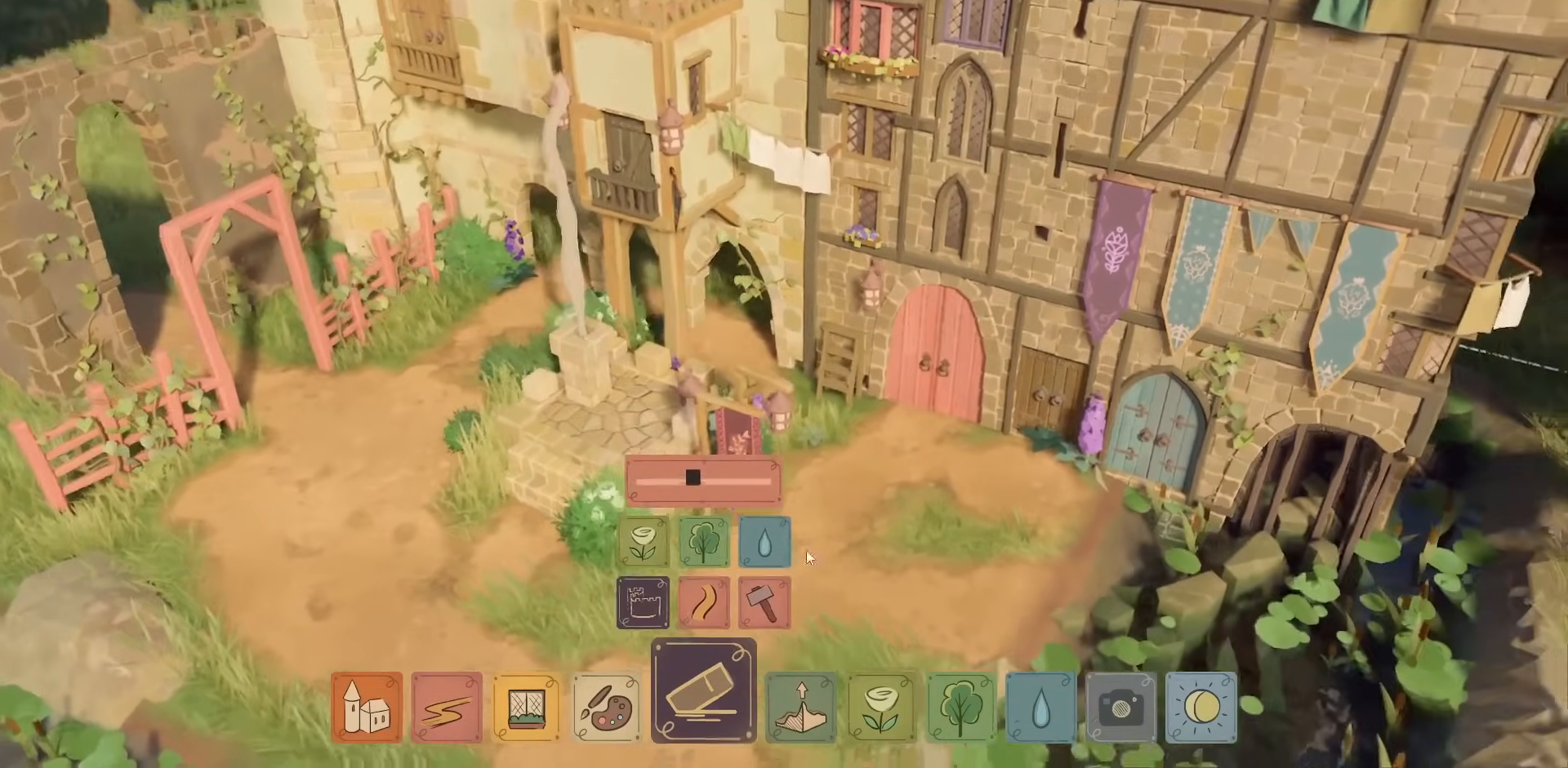
Gameplay with keyboard and mouse; each line is a JSON object with the keys and mouse buttons held at the frame after it. "events" lists presses ("down") and releases ("up") of "a", "caps_lock", "ctrl", "d", "down", "e", "escape", "f1", "f10", "f11", "f12", "f2", "f3", "f4", "f5", "f6", "f7", "f8", "f9", "left", "q", "return", "right", "s", "shift", "space", "tab", "up", "w", "mouse_left" and "mouse_right" between this image and that frame as [ms after this image, input, new state], when the widget could be followed in between. "mouse_left", "mouse_right" = the "left", "right" buttons of the "mouse" list. No other keys are recorded. Not read: mouse_move mouse_wheel.
{"keys": [], "mouse": [], "events": [[200, "s", "up"]]}
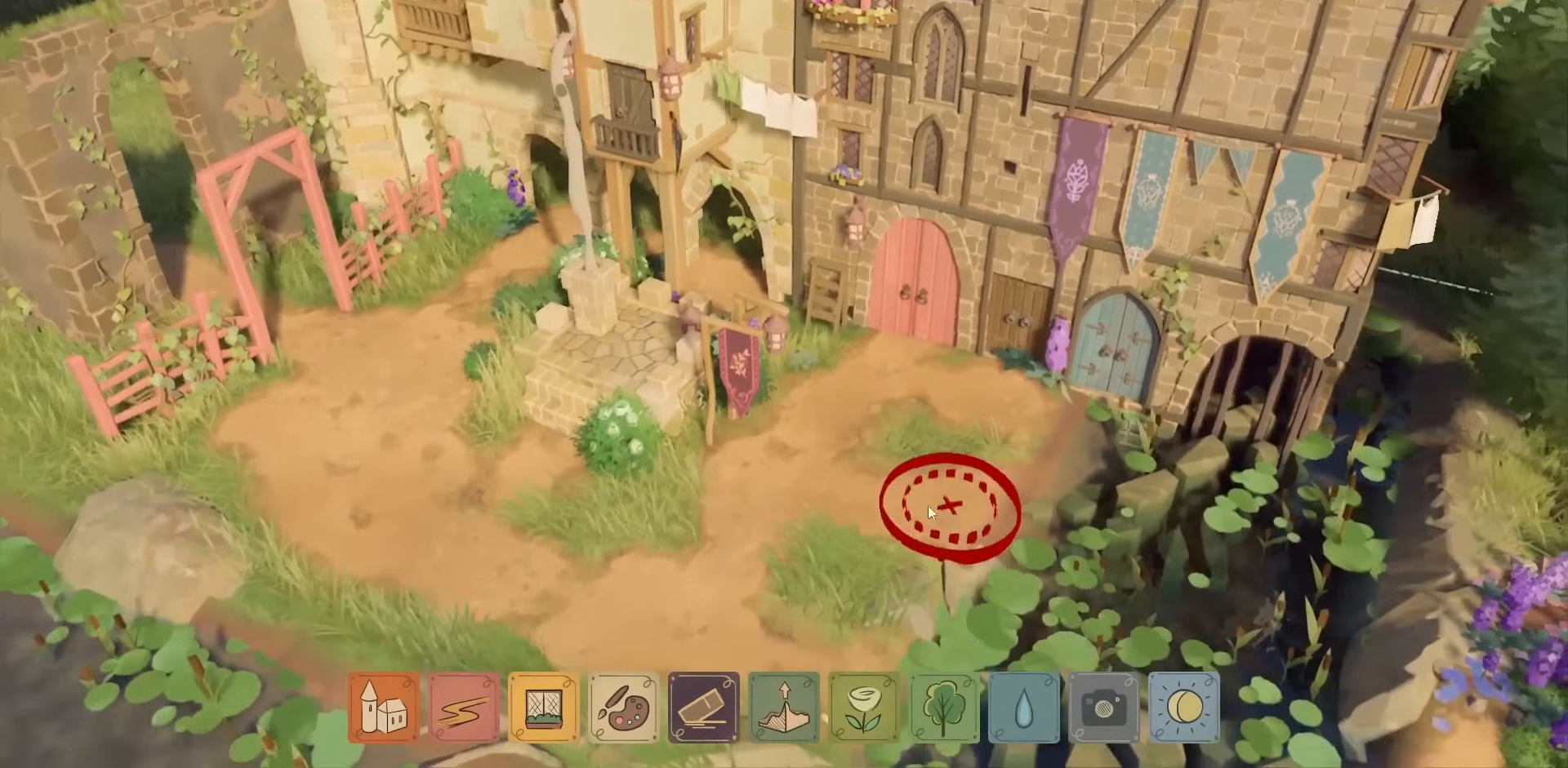
{"keys": [], "mouse": [], "events": []}
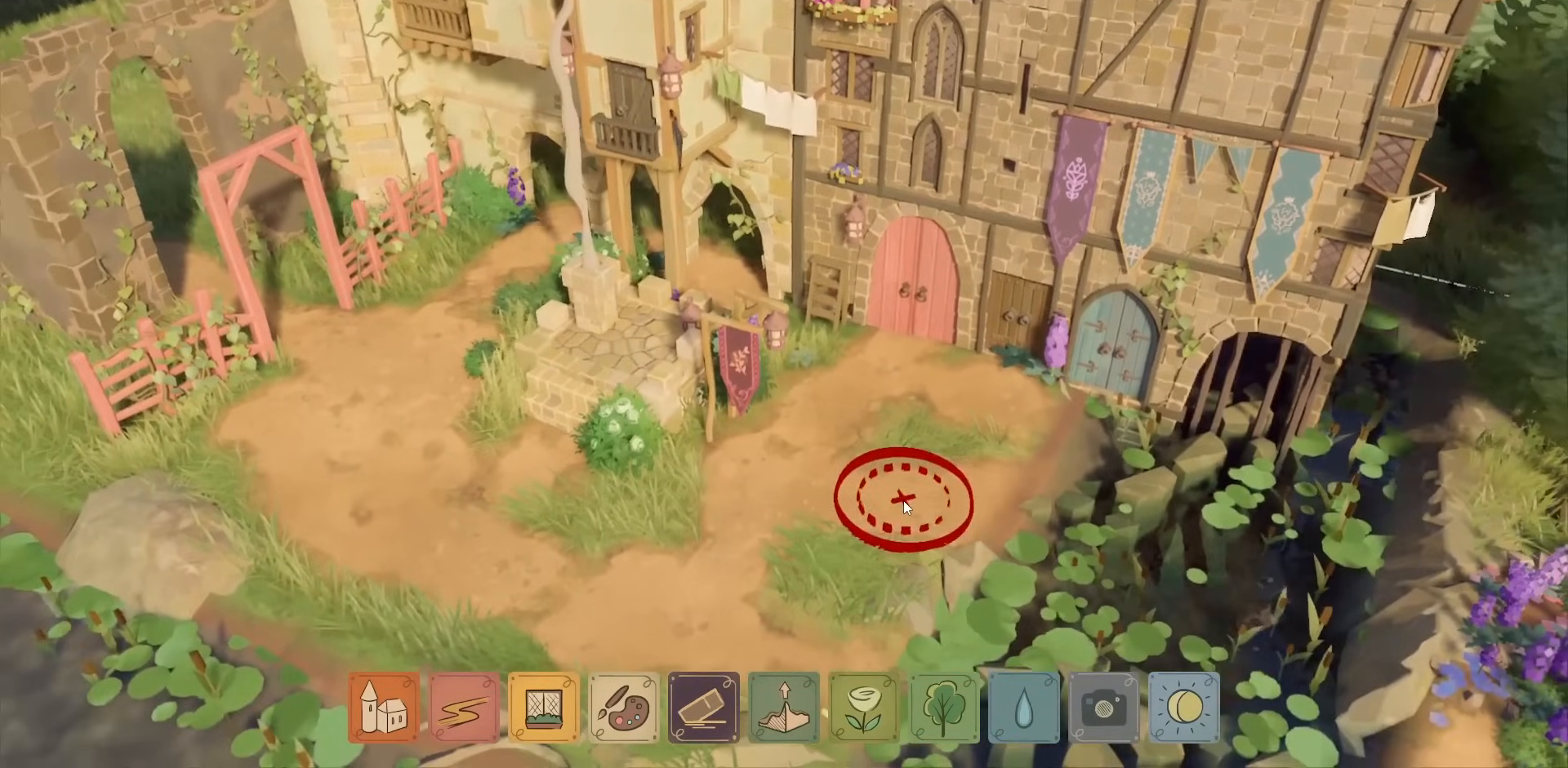
{"keys": [], "mouse": [], "events": []}
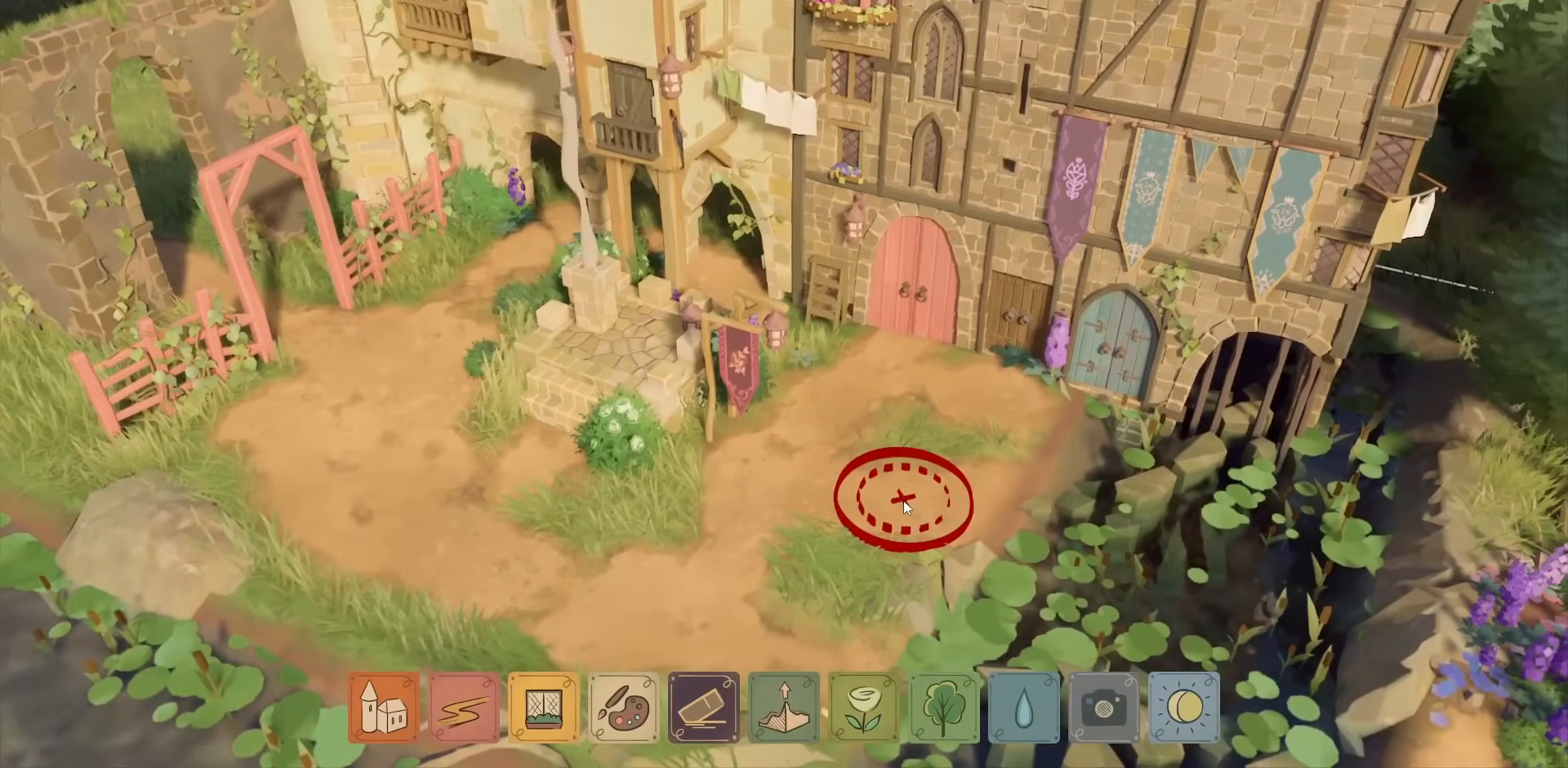
{"keys": ["d", "w"], "mouse": [], "events": [[317, "w", "down"], [400, "d", "down"]]}
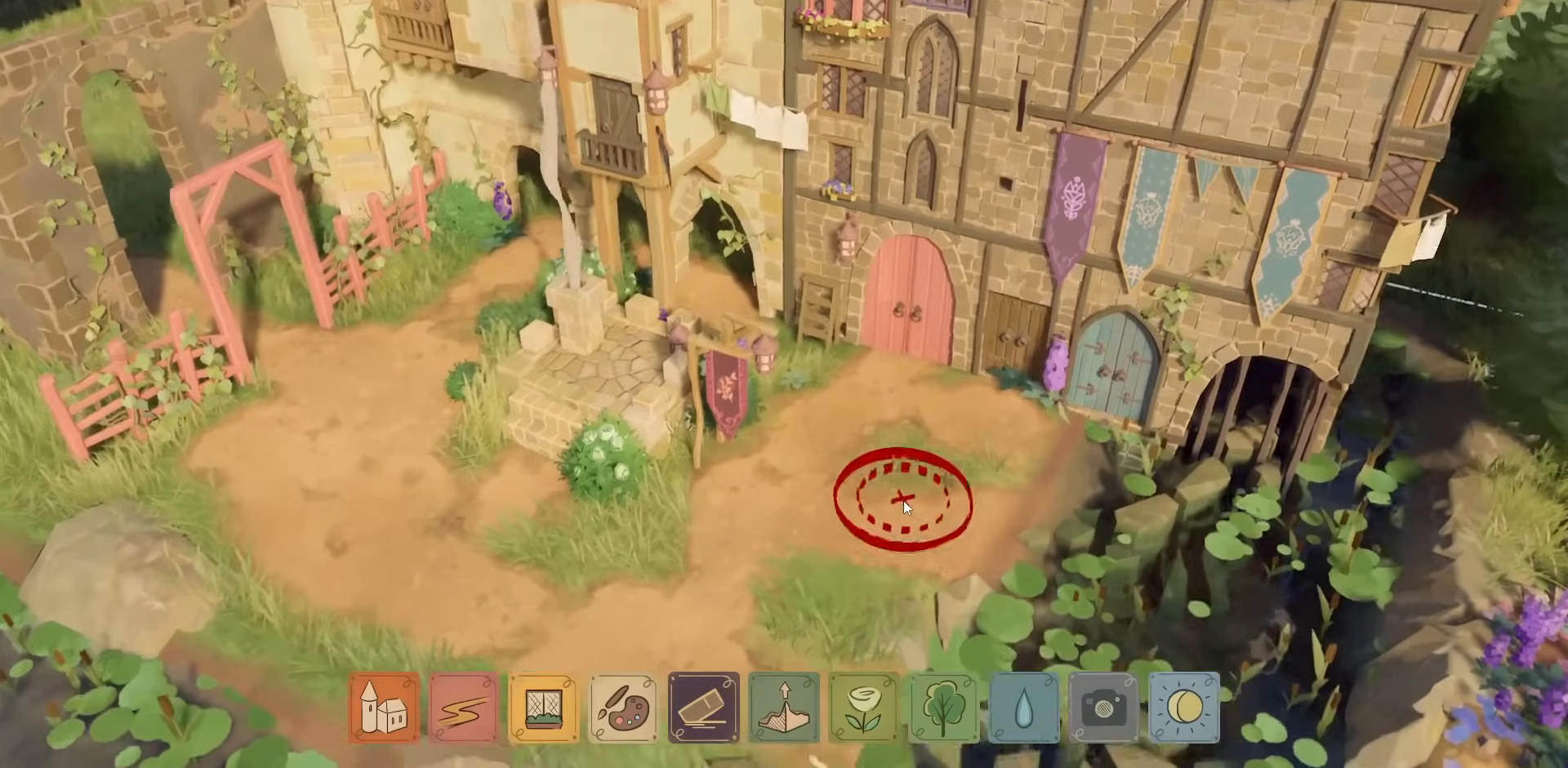
{"keys": [], "mouse": [], "events": [[167, "w", "up"], [317, "d", "up"]]}
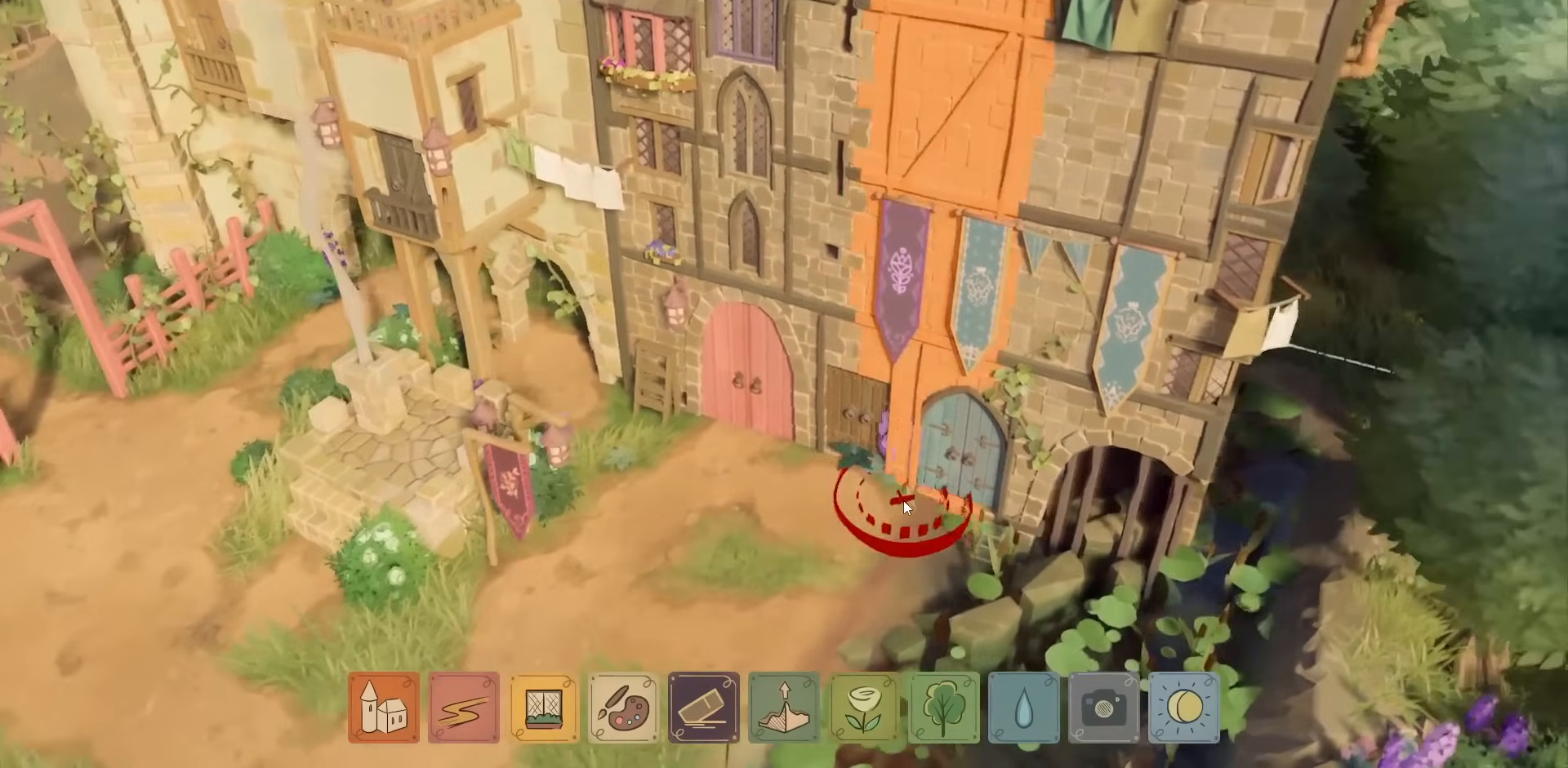
{"keys": ["w"], "mouse": [], "events": [[450, "w", "down"]]}
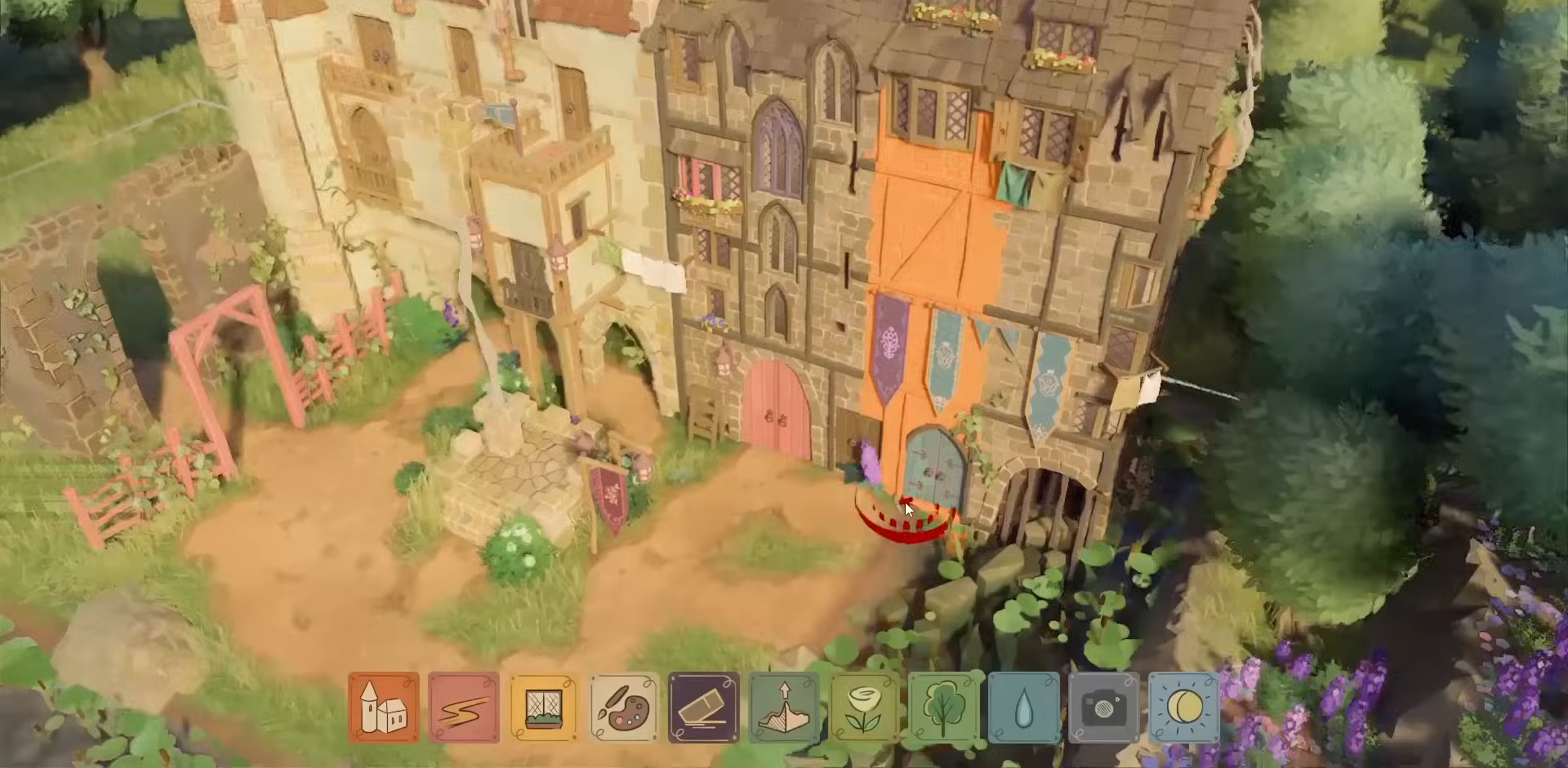
{"keys": [], "mouse": [], "events": [[200, "w", "up"]]}
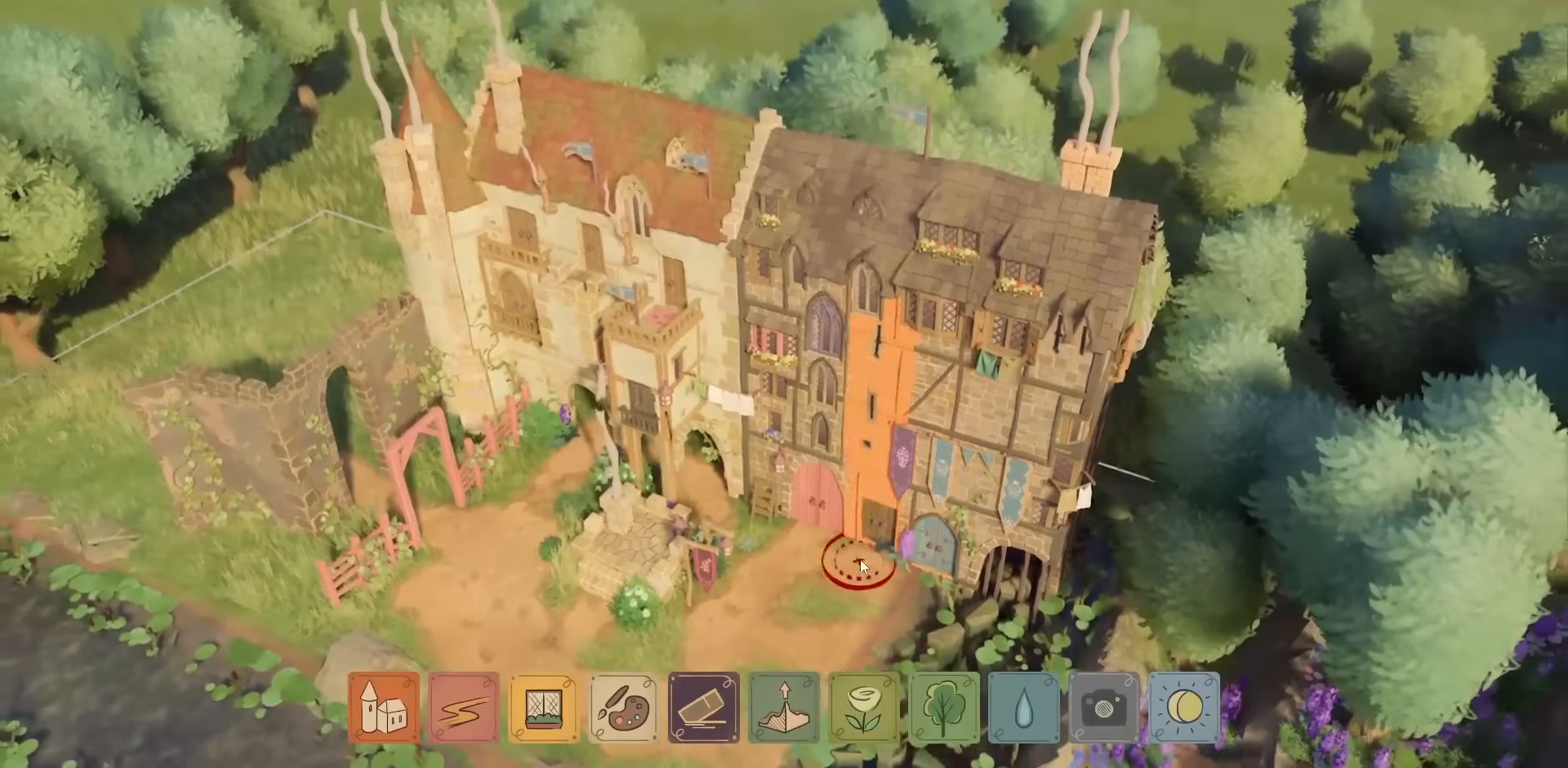
{"keys": [], "mouse": [], "events": []}
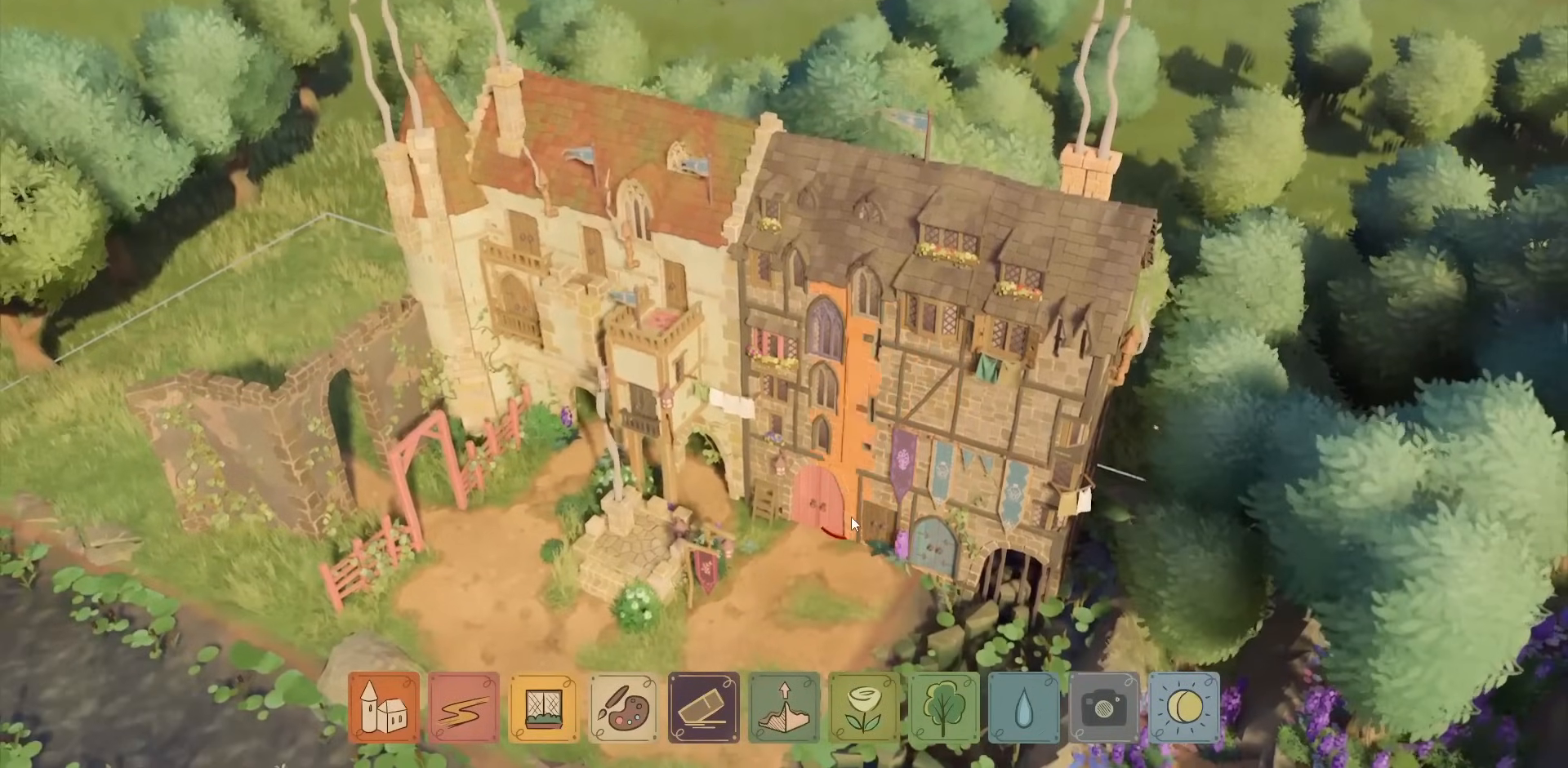
{"keys": [], "mouse": [], "events": []}
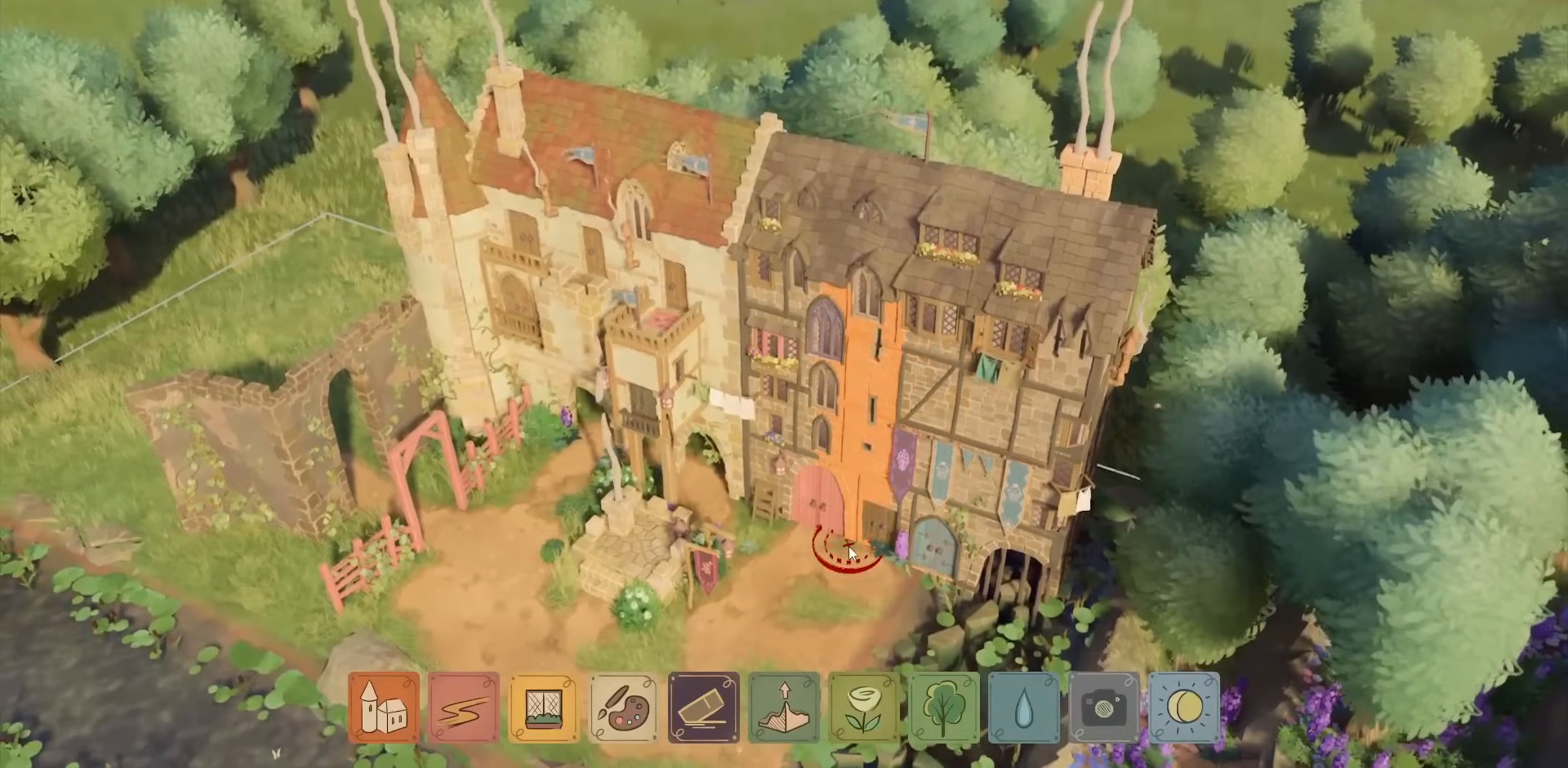
{"keys": [], "mouse": [], "events": []}
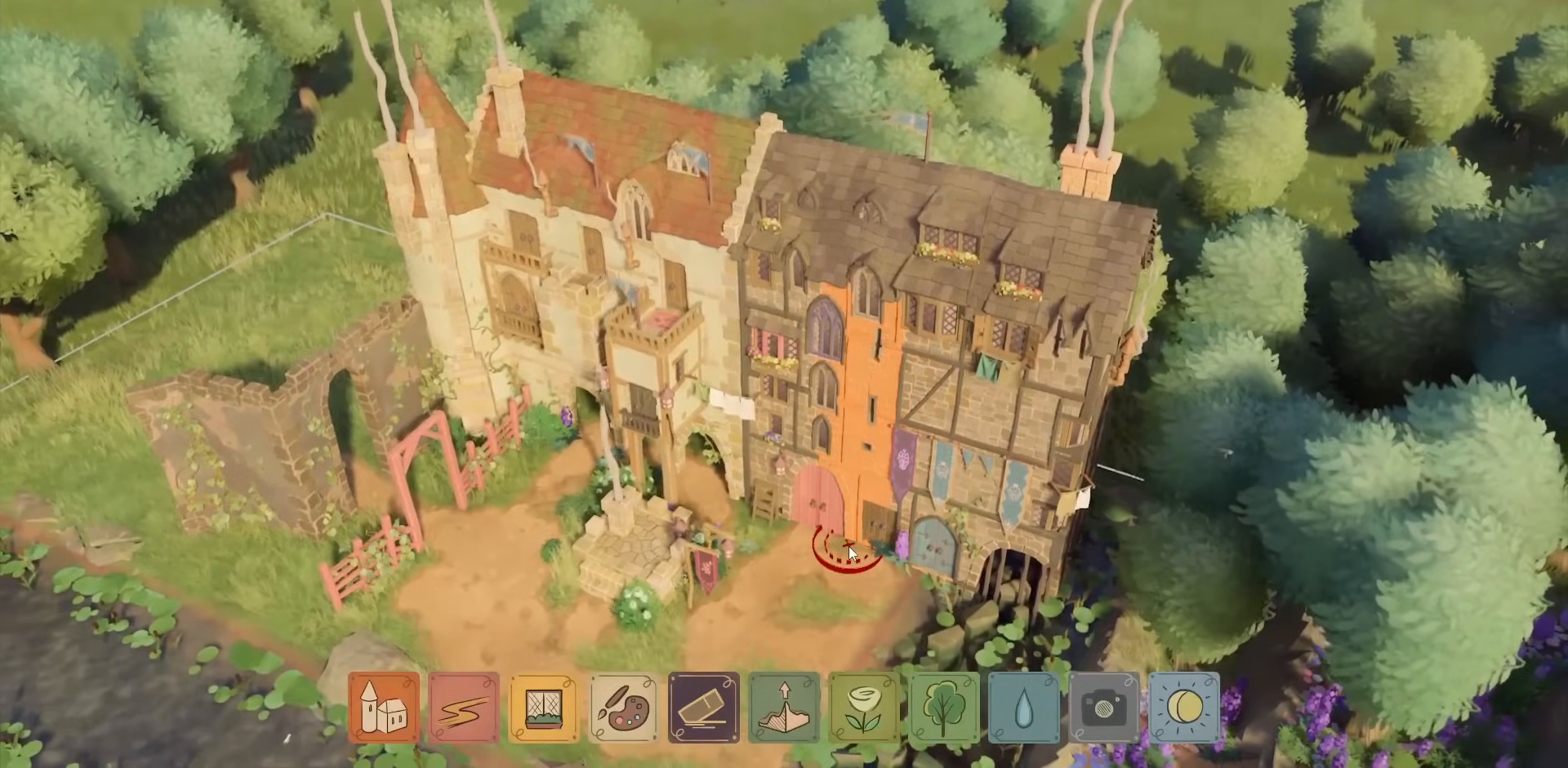
{"keys": [], "mouse": [], "events": []}
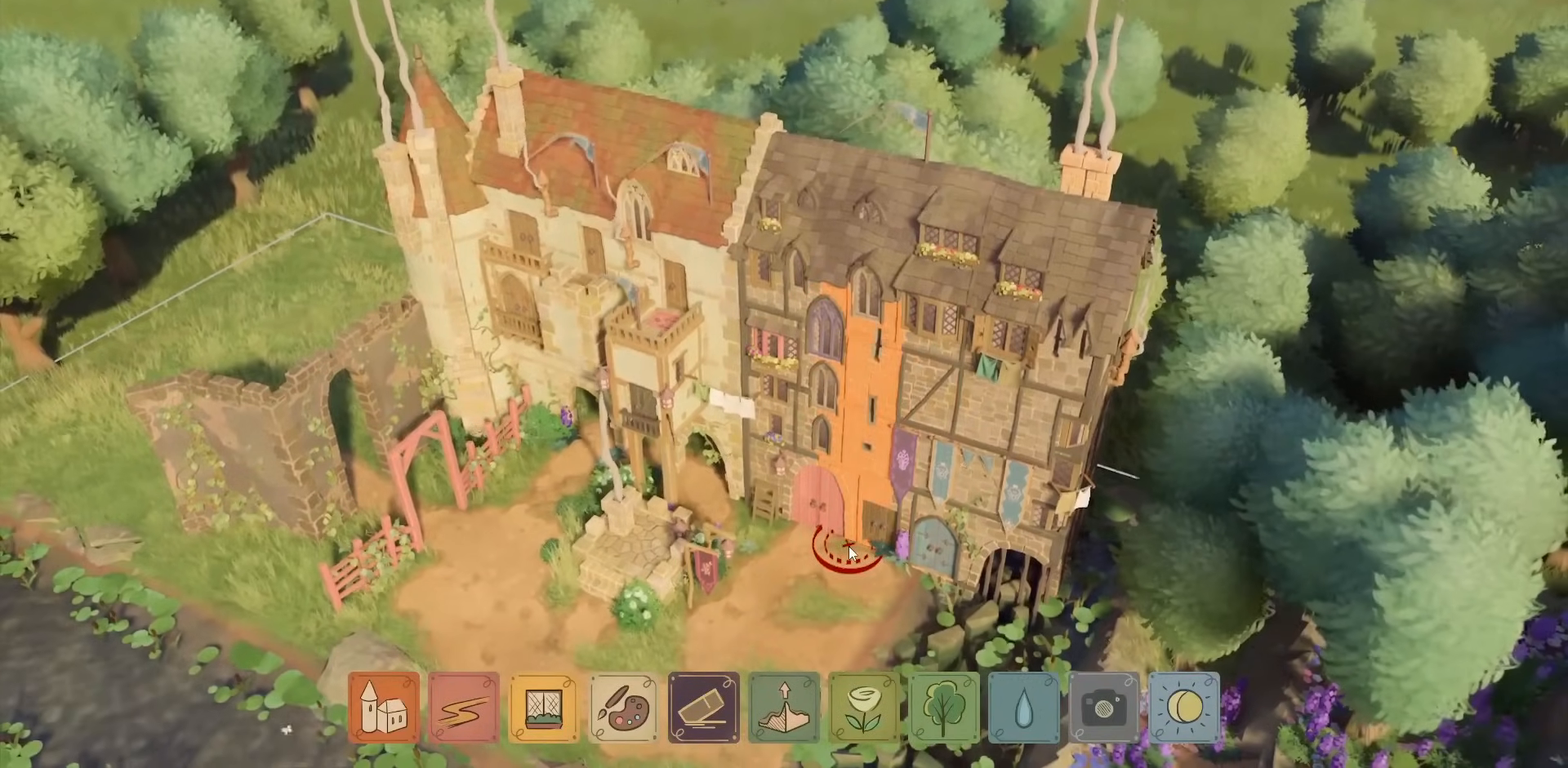
{"keys": [], "mouse": [], "events": []}
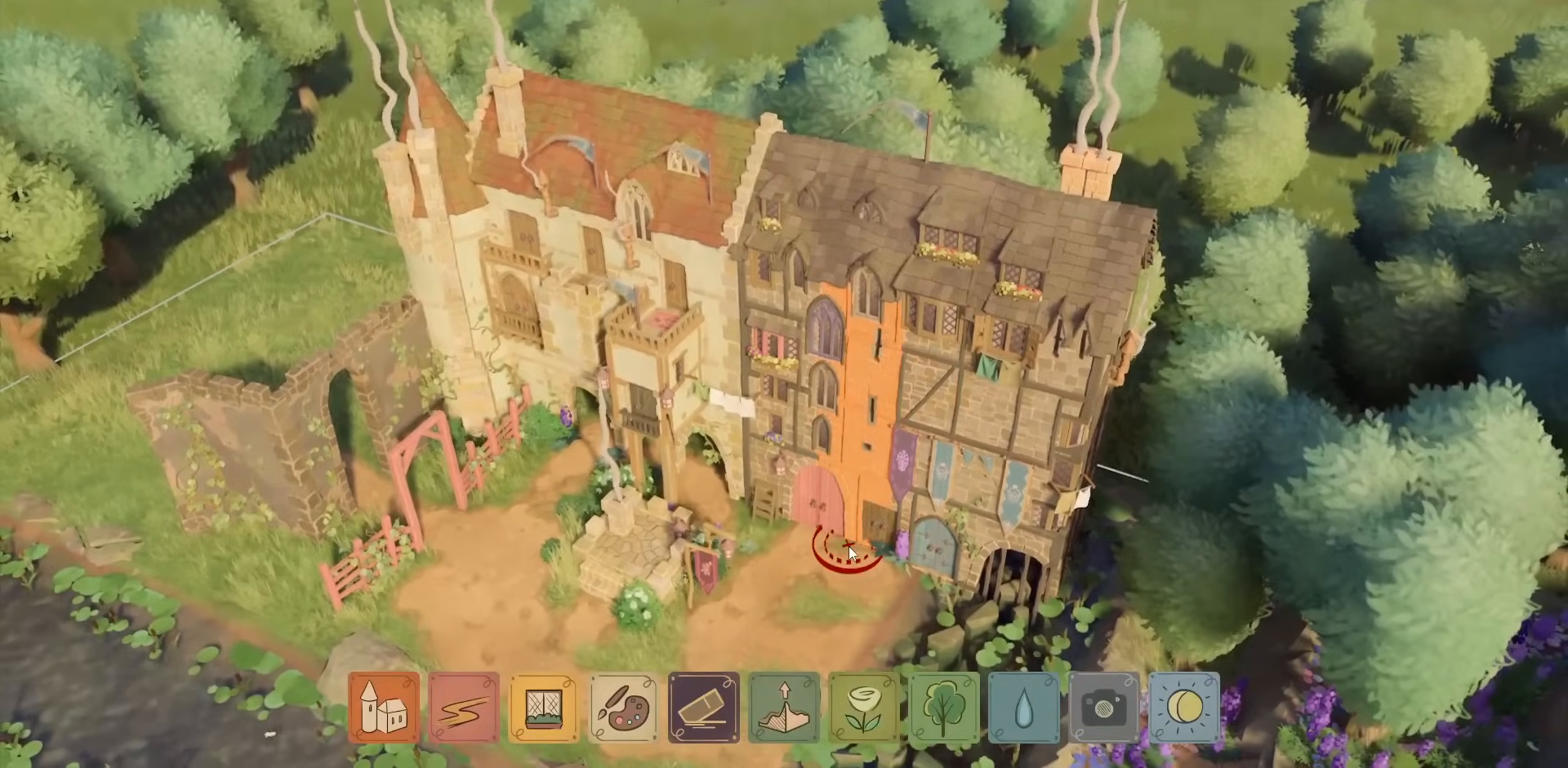
{"keys": [], "mouse": [], "events": [[84, "mouse_left", "down"], [217, "mouse_left", "up"]]}
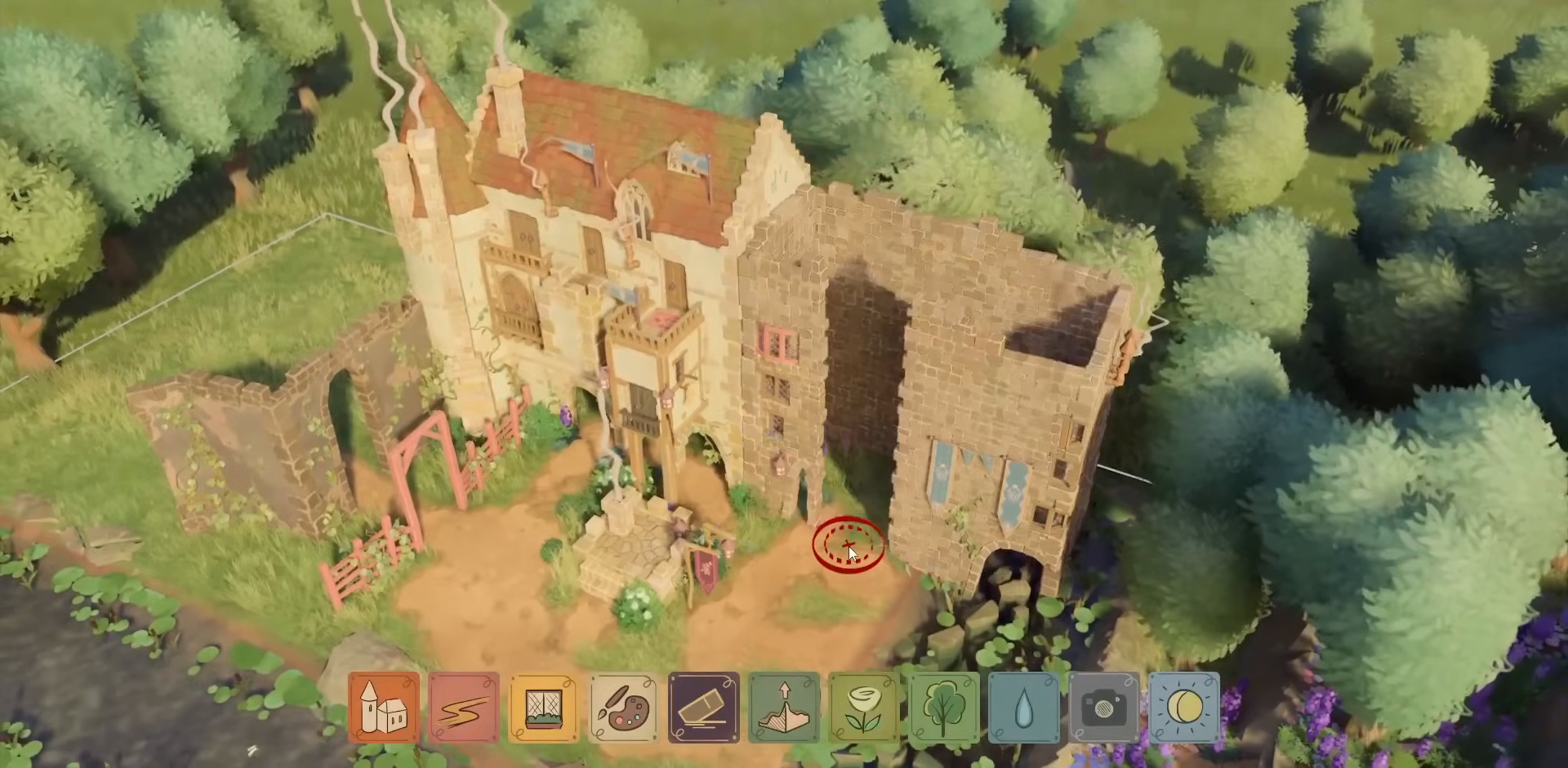
{"keys": [], "mouse": ["right"], "events": [[350, "mouse_right", "down"]]}
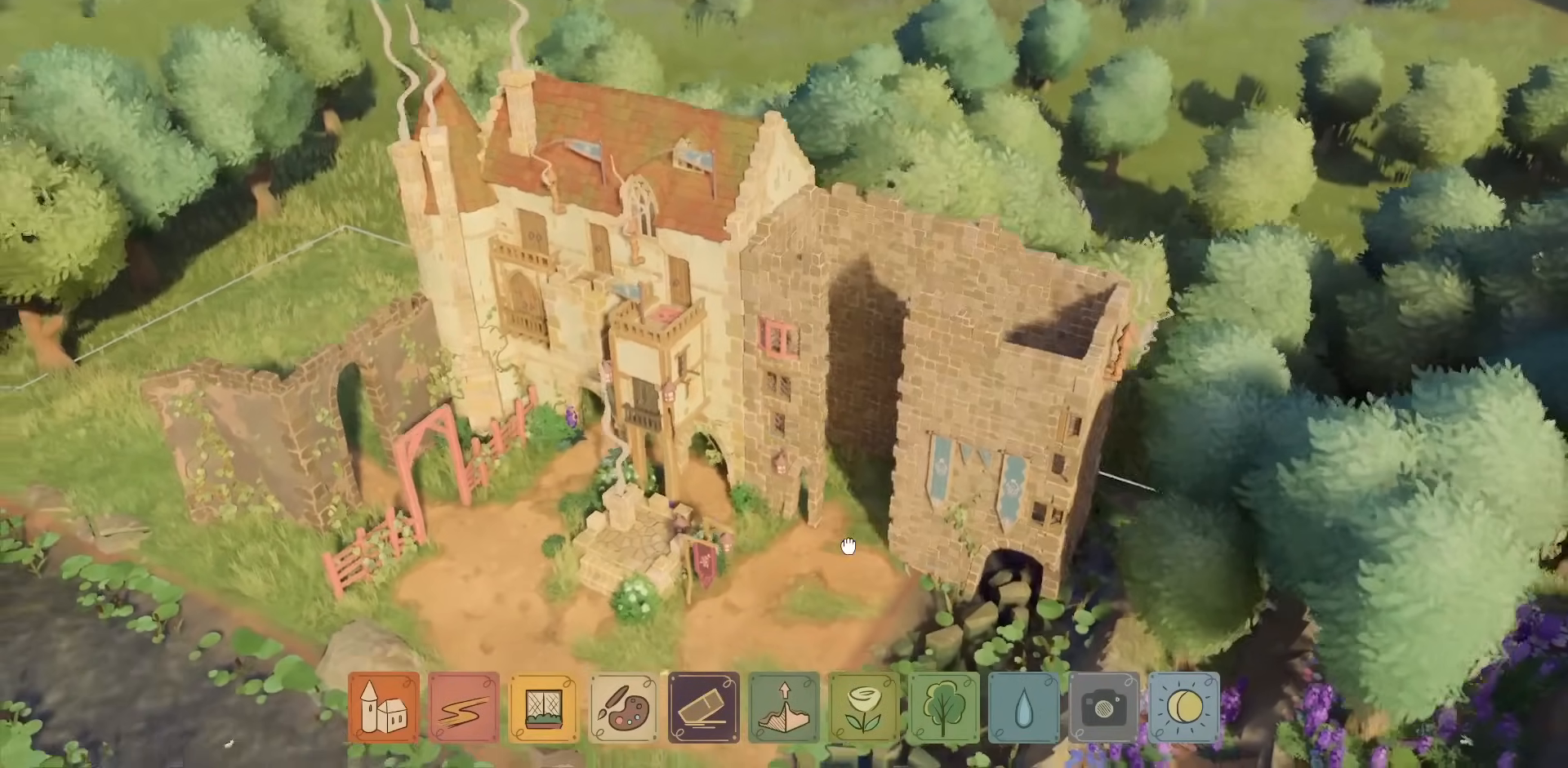
{"keys": [], "mouse": ["right"], "events": []}
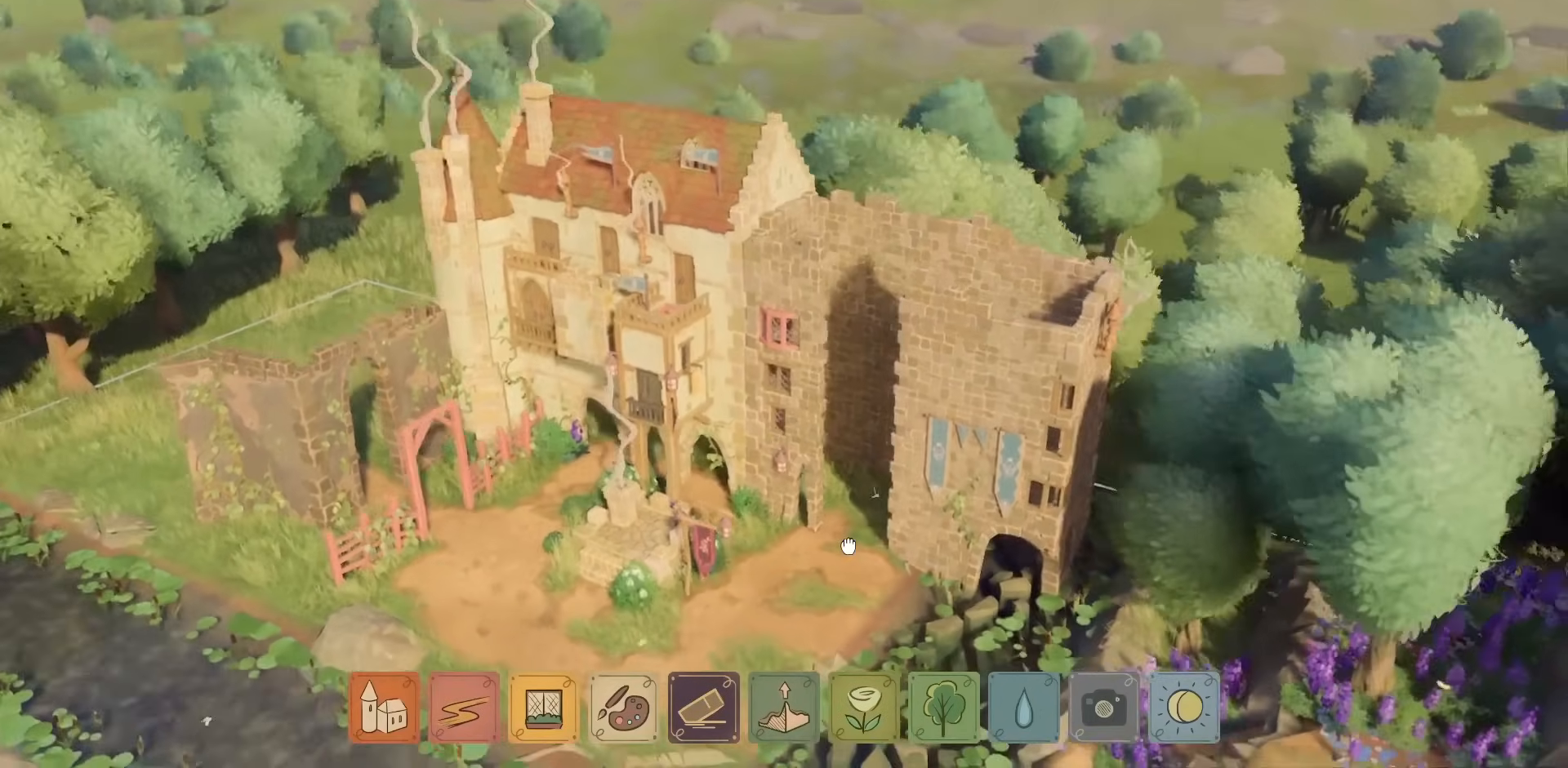
{"keys": ["d"], "mouse": [], "events": [[350, "mouse_right", "up"], [367, "d", "down"]]}
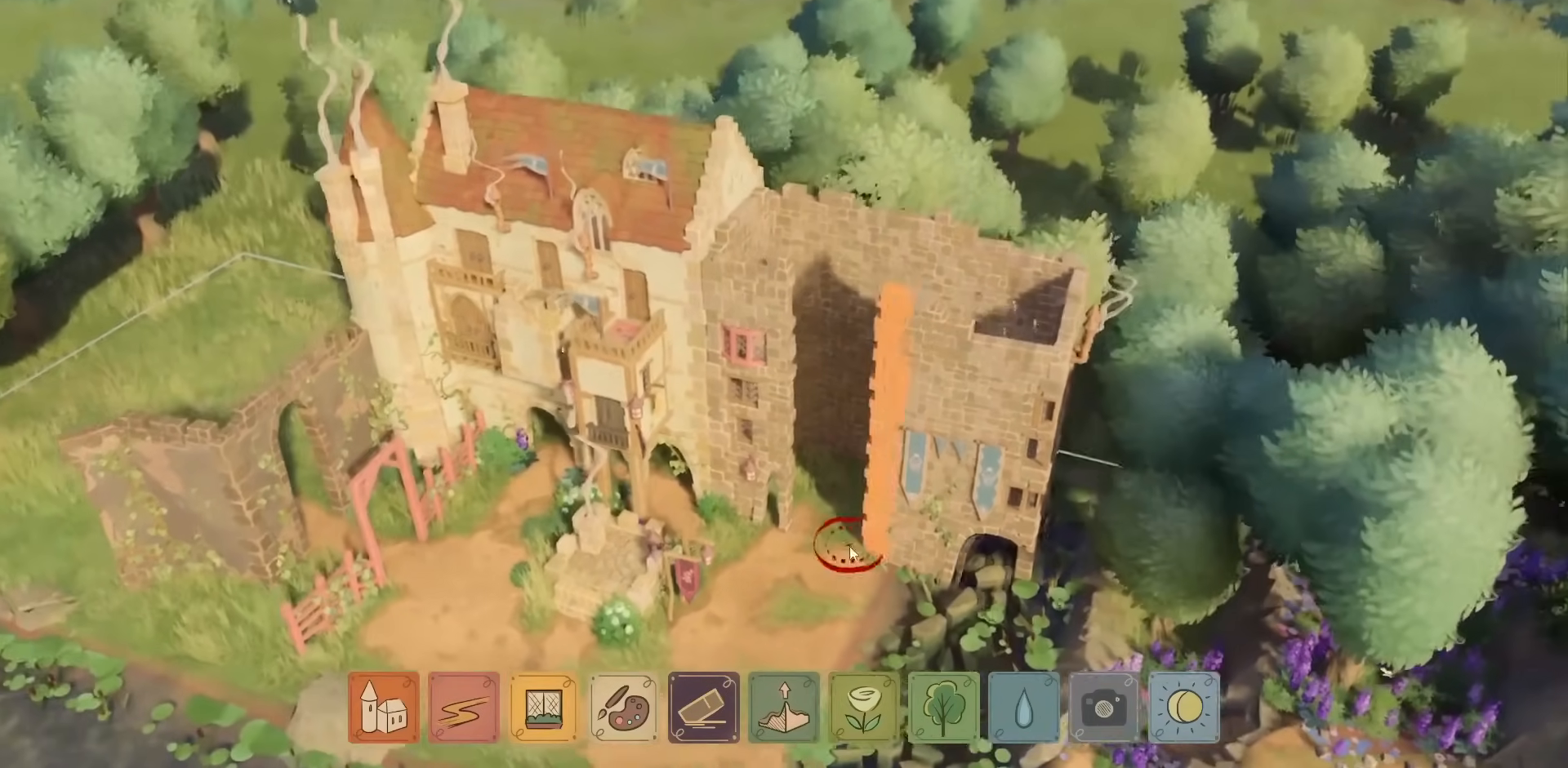
{"keys": [], "mouse": [], "events": [[34, "d", "up"], [167, "w", "down"], [334, "w", "up"]]}
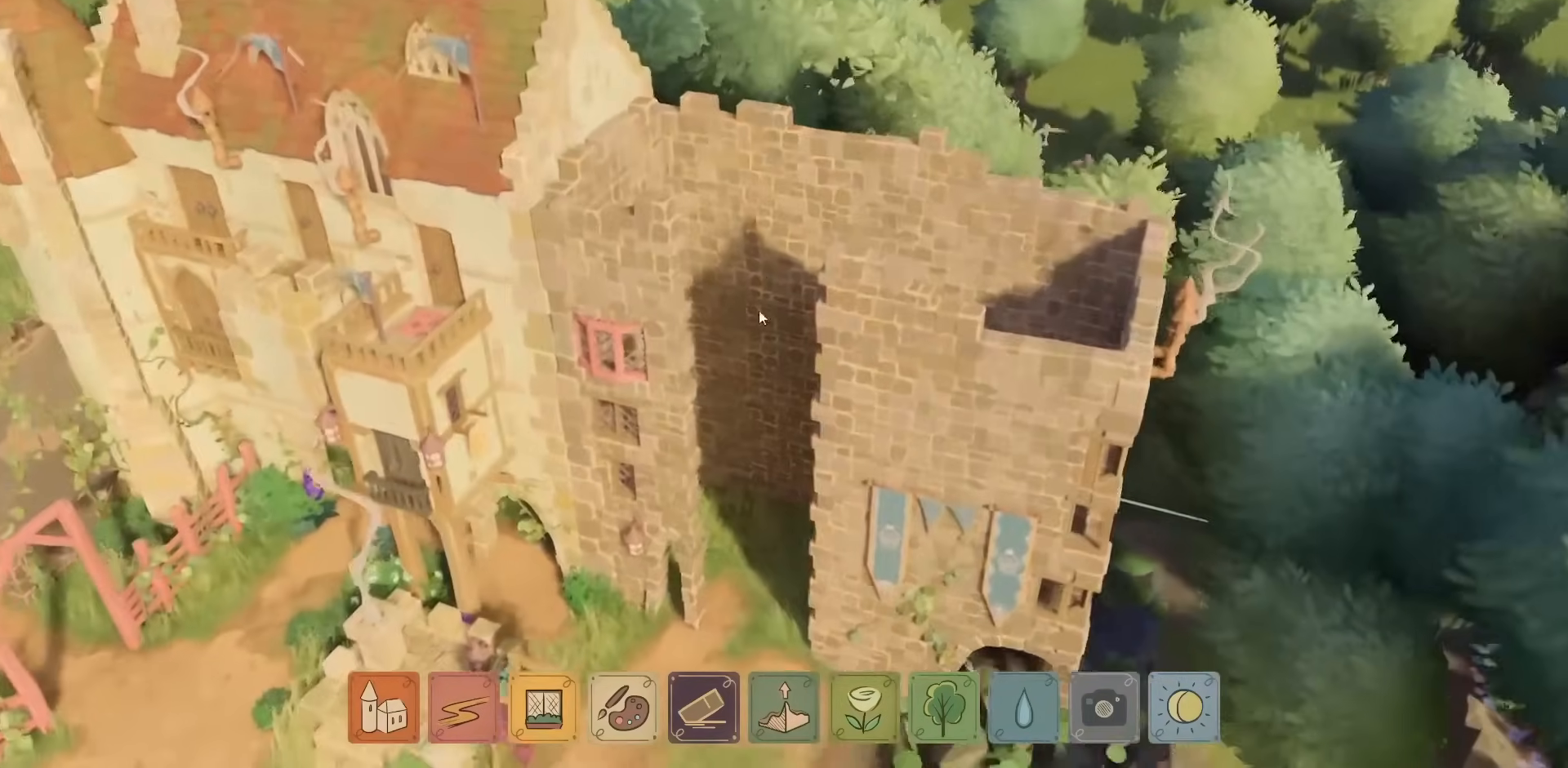
{"keys": ["w"], "mouse": ["right"], "events": [[117, "w", "down"], [250, "w", "up"], [484, "w", "down"], [500, "mouse_right", "down"]]}
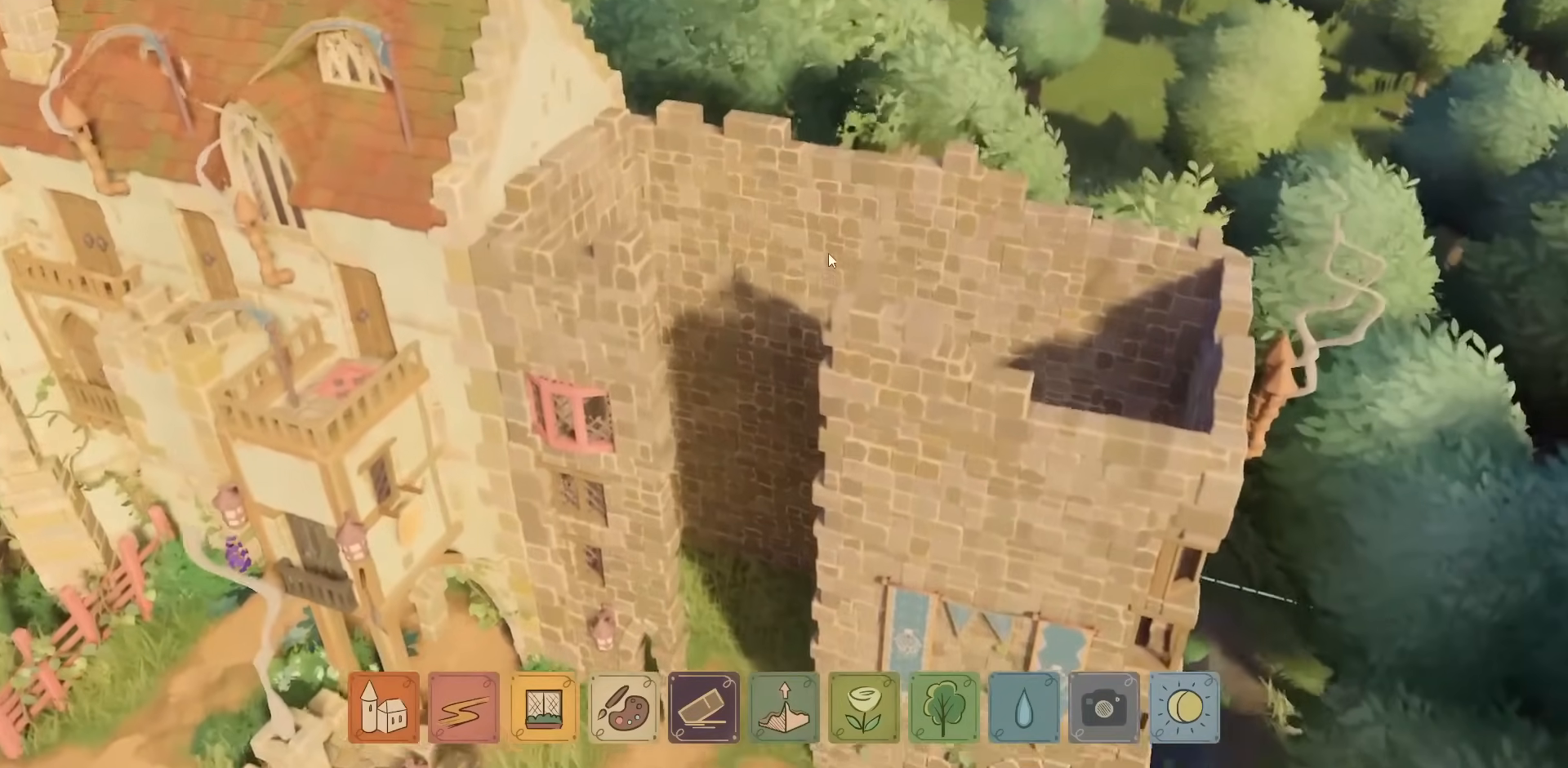
{"keys": [], "mouse": [], "events": [[67, "mouse_right", "up"], [100, "w", "up"]]}
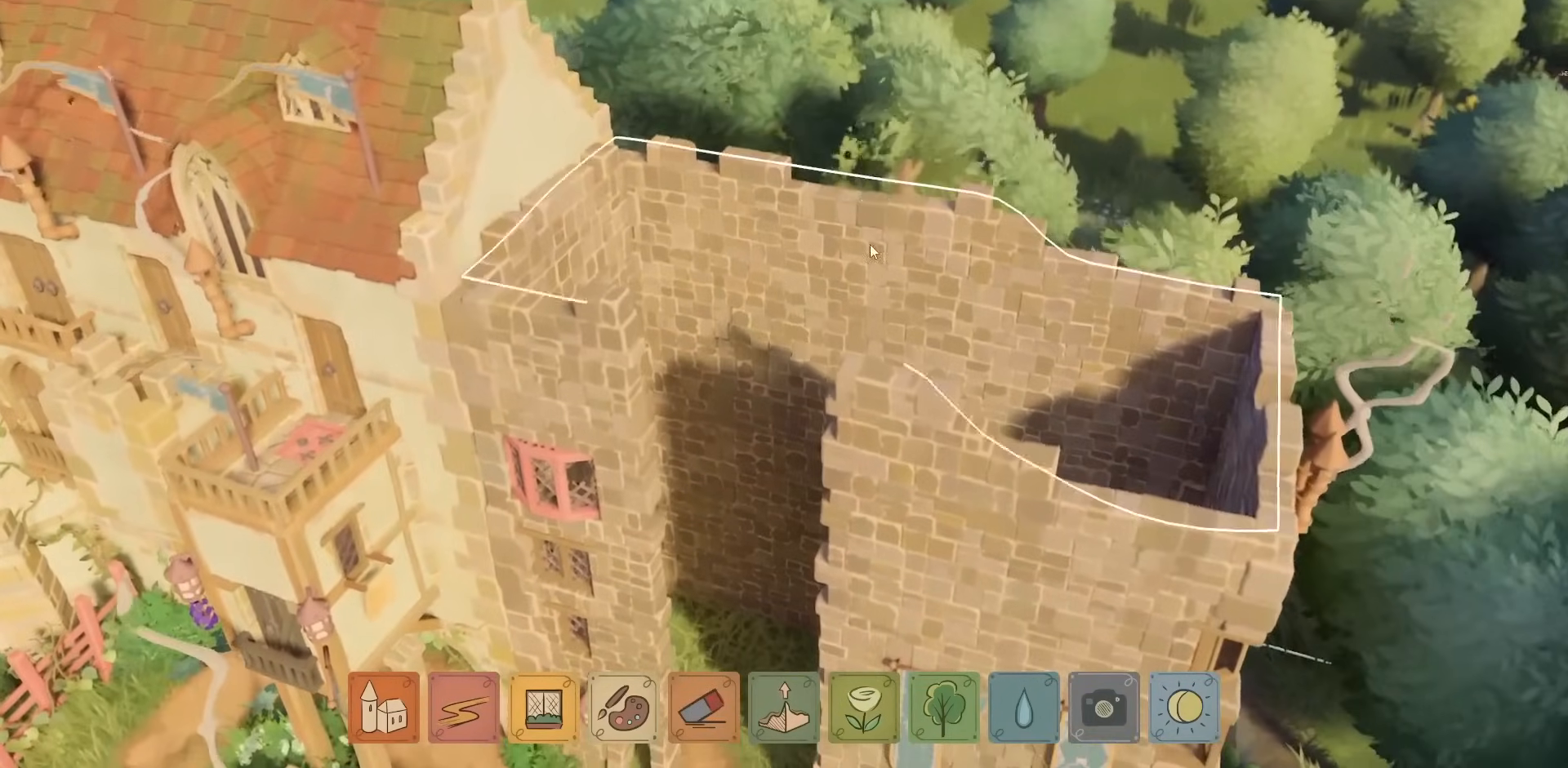
{"keys": [], "mouse": [], "events": []}
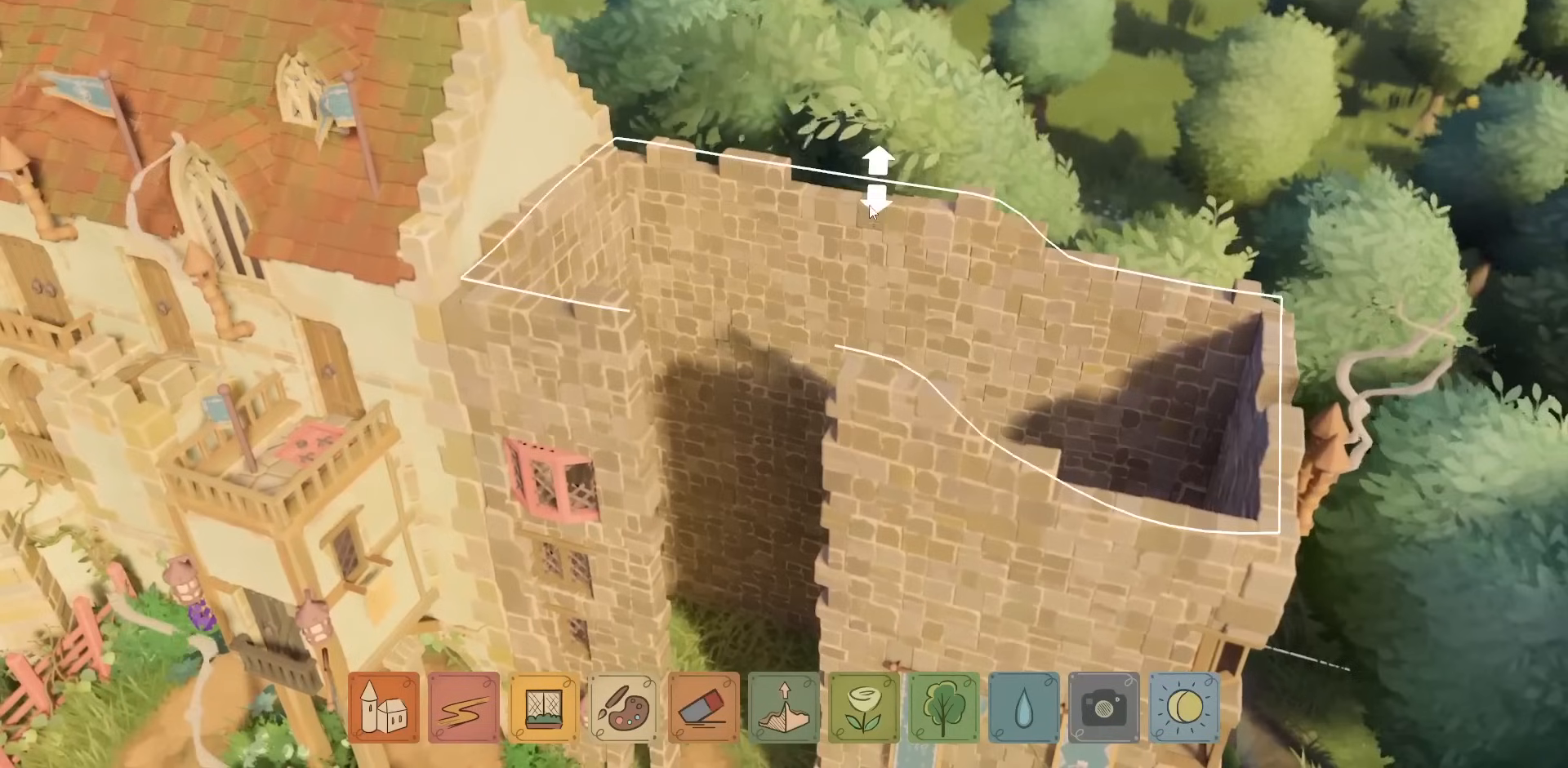
{"keys": [], "mouse": [], "events": []}
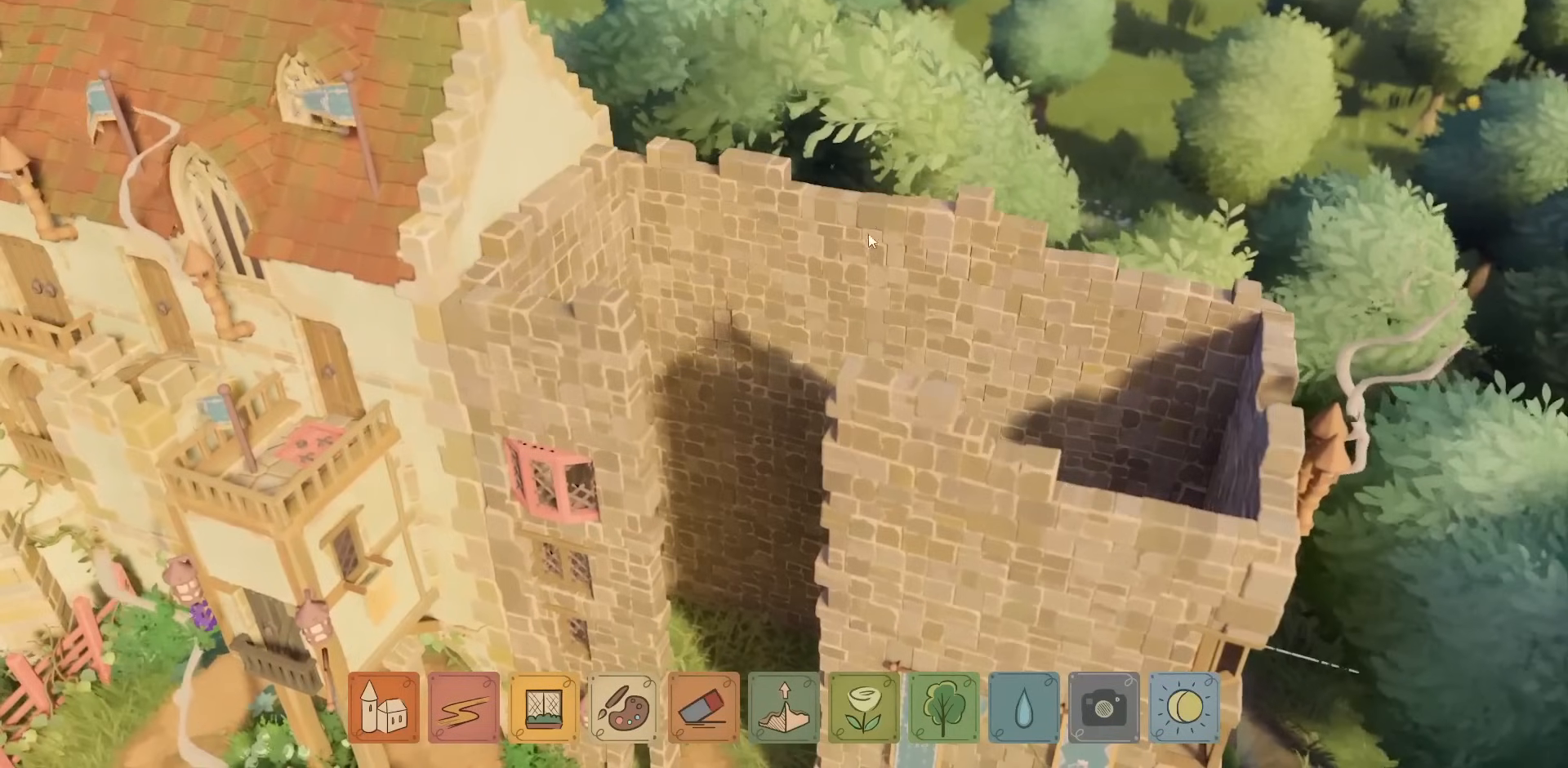
{"keys": [], "mouse": [], "events": []}
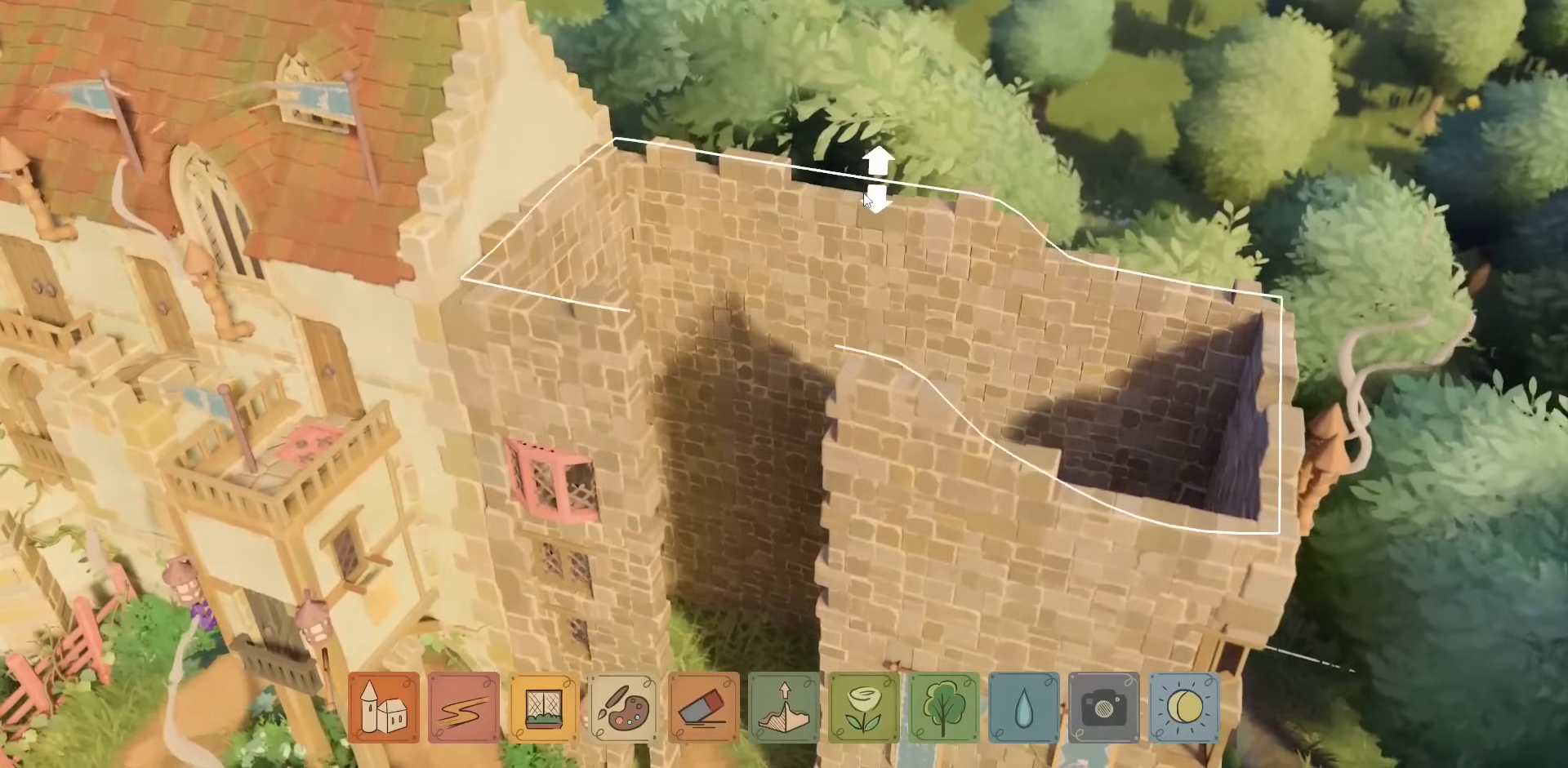
{"keys": [], "mouse": [], "events": []}
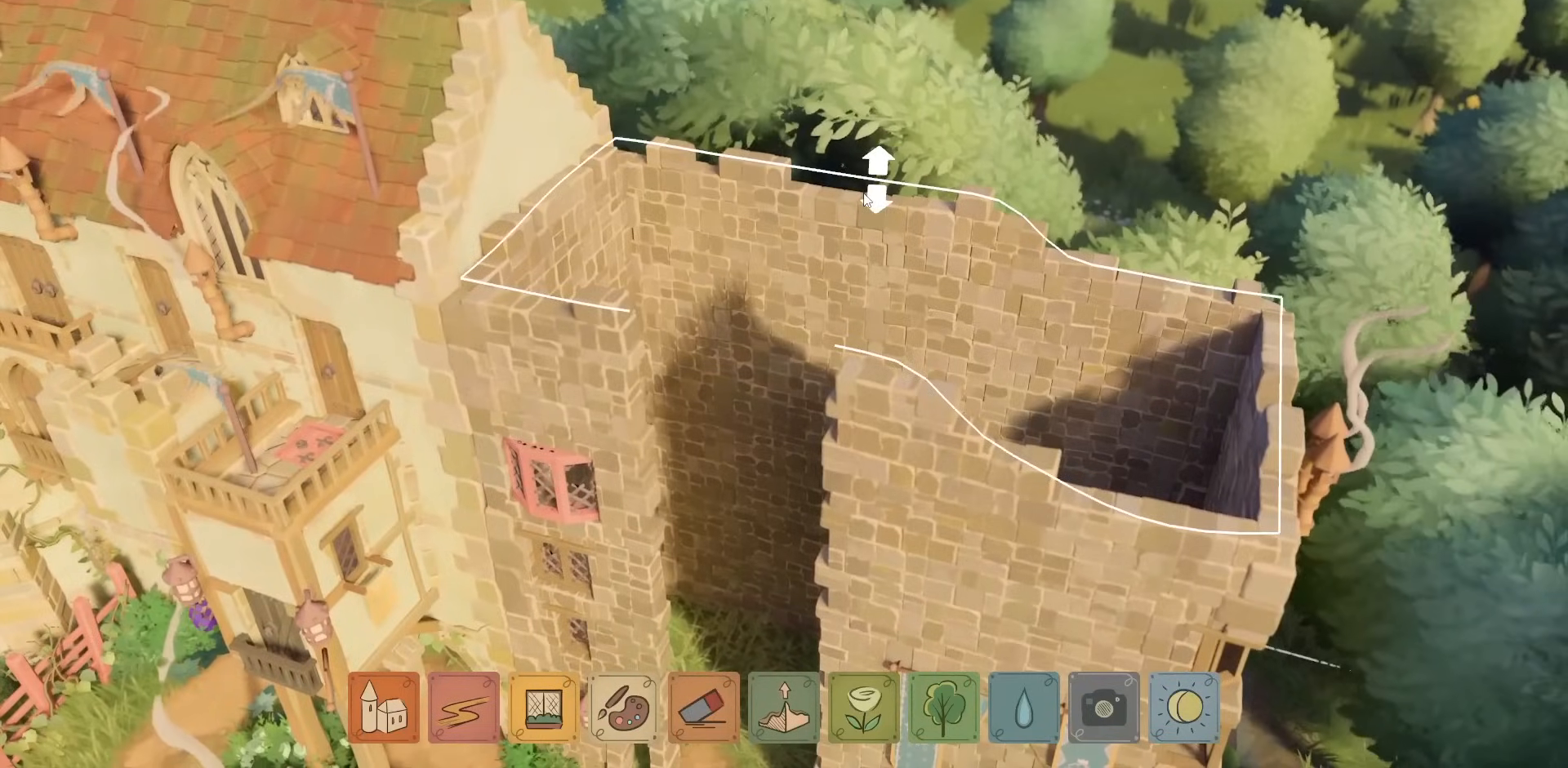
{"keys": [], "mouse": [], "events": []}
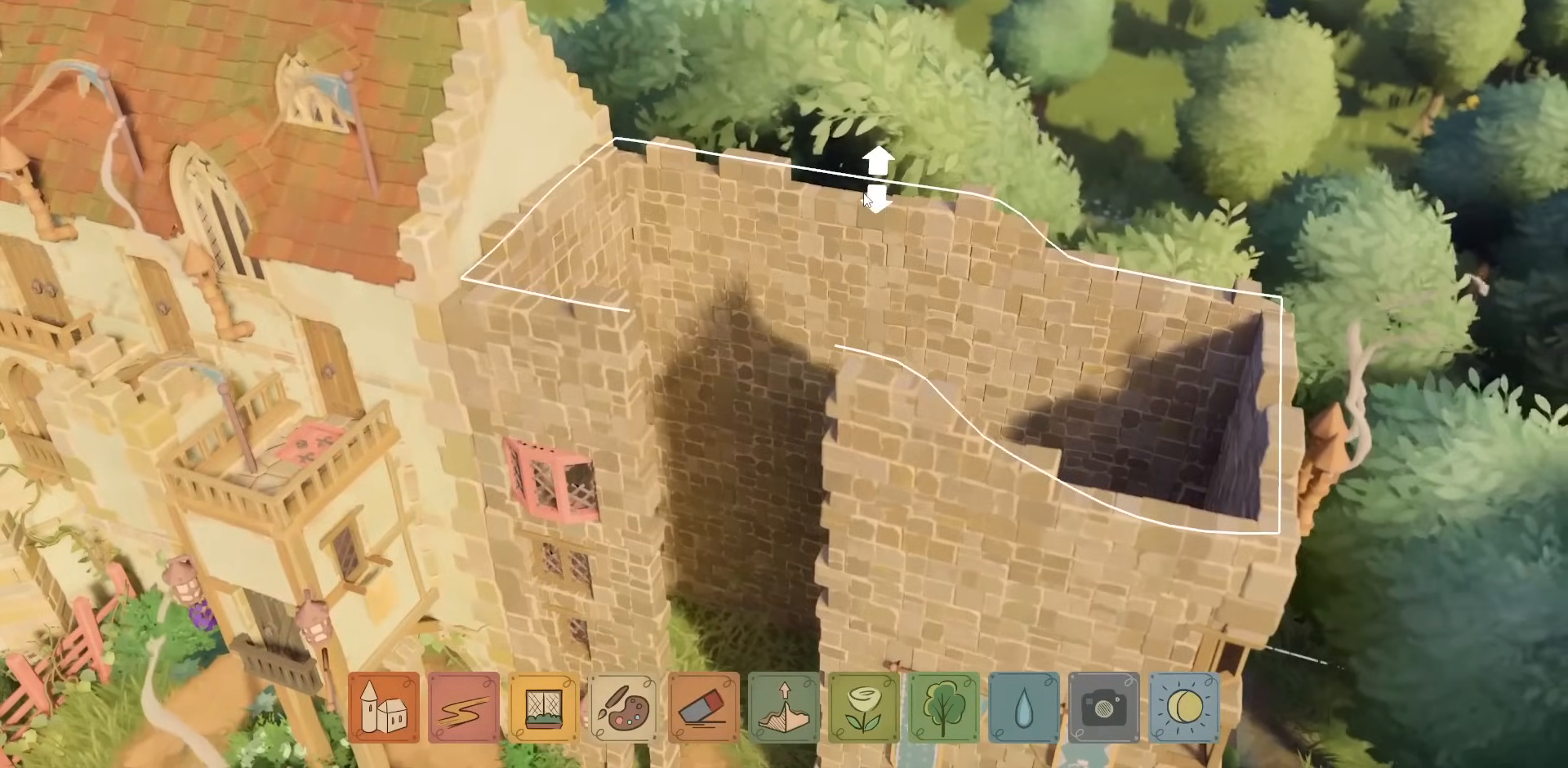
{"keys": ["s"], "mouse": [], "events": [[467, "s", "down"]]}
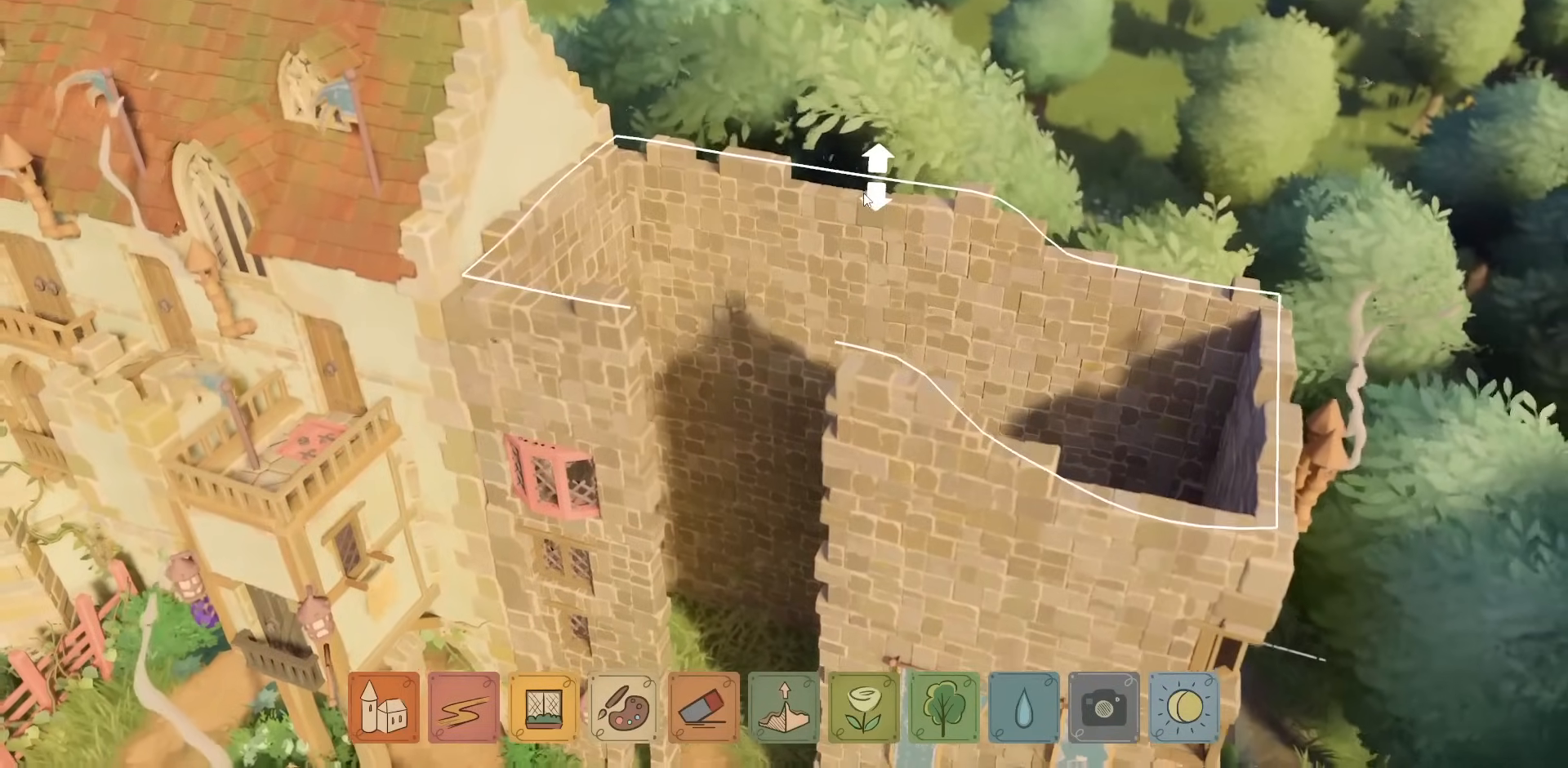
{"keys": ["s"], "mouse": [], "events": []}
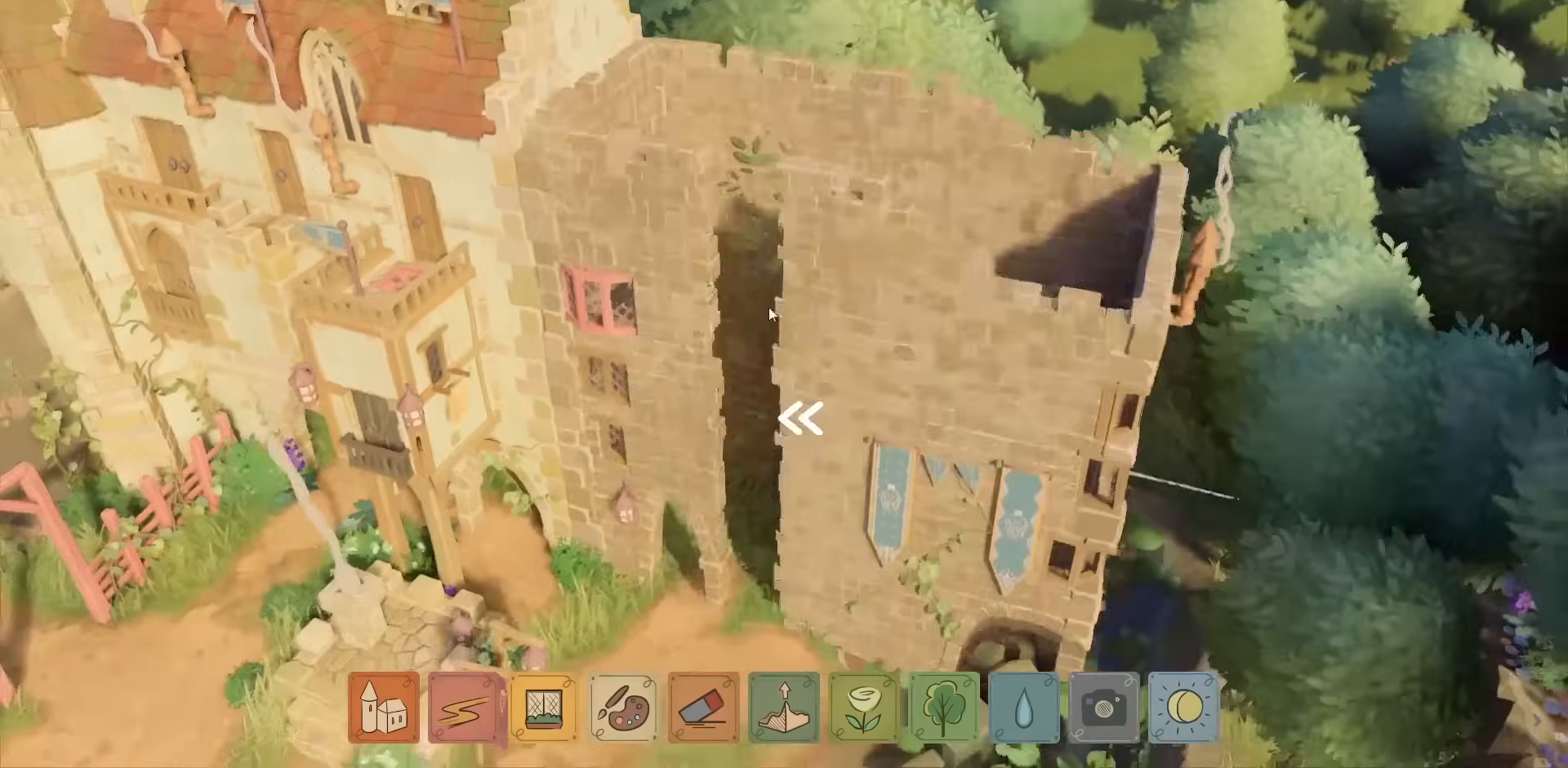
{"keys": ["a"], "mouse": [], "events": [[150, "s", "up"], [217, "a", "down"]]}
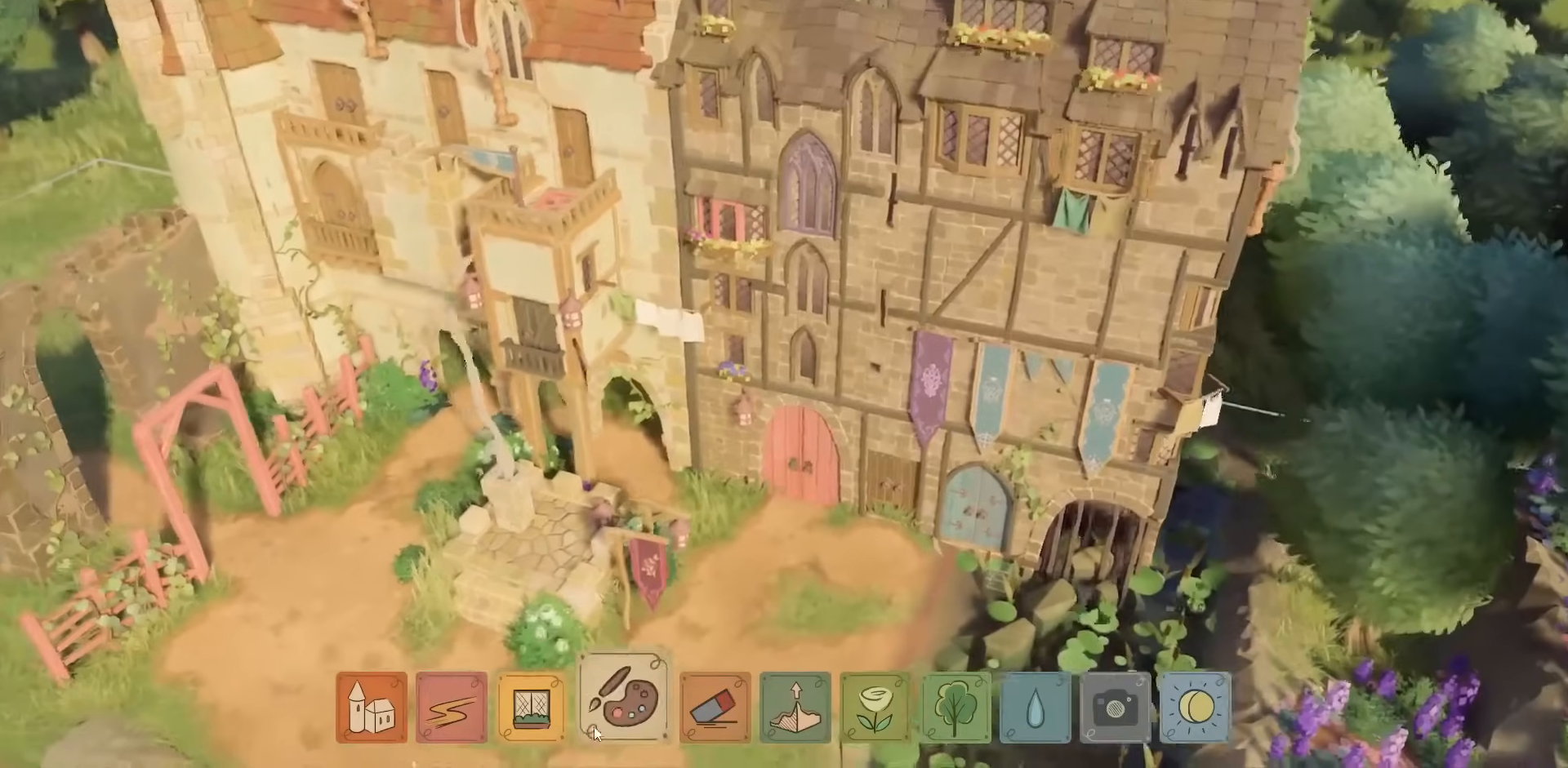
{"keys": [], "mouse": [], "events": [[300, "a", "up"]]}
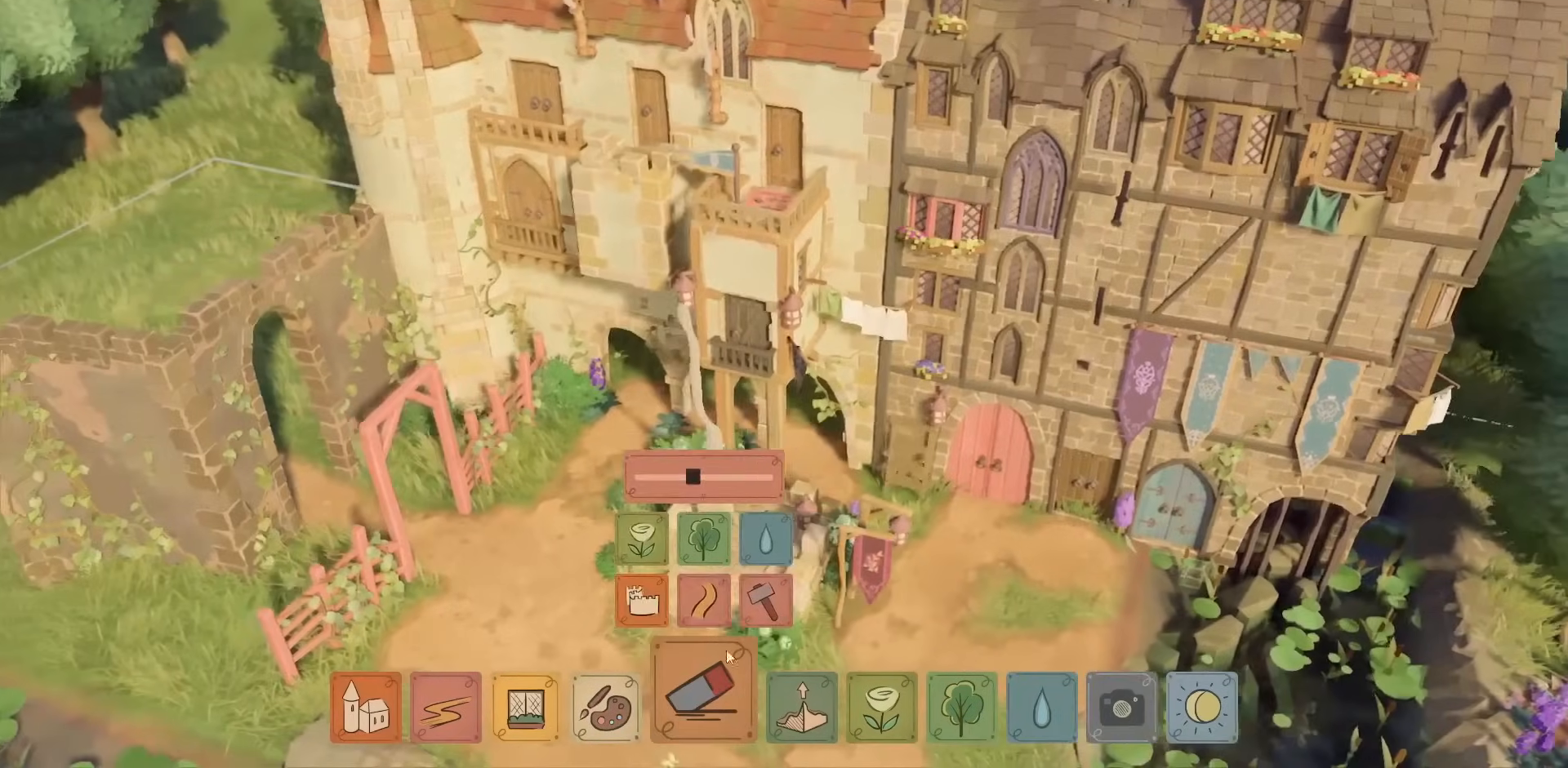
{"keys": [], "mouse": [], "events": []}
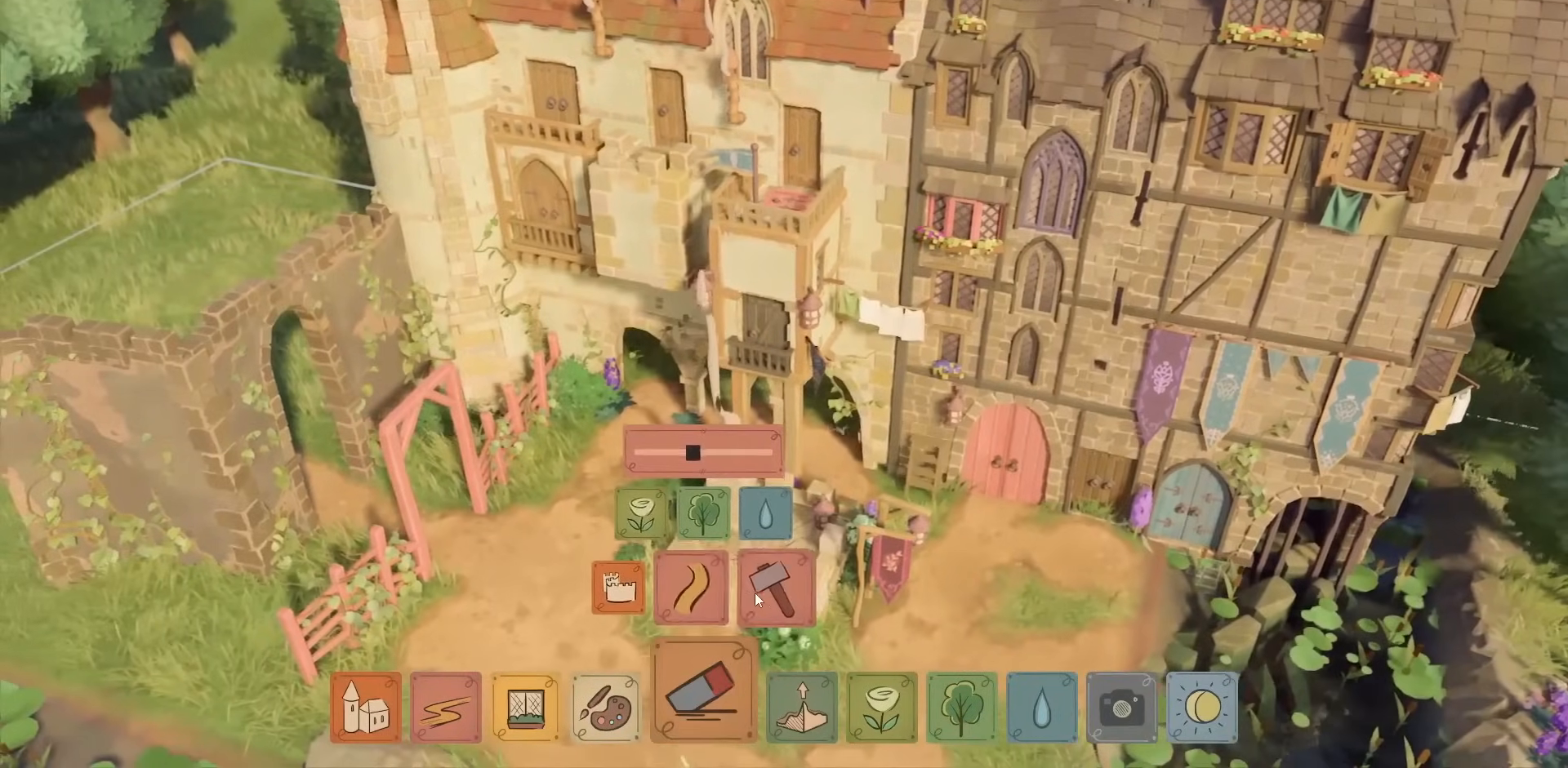
{"keys": [], "mouse": [], "events": [[50, "a", "down"], [134, "w", "down"], [217, "a", "up"], [250, "w", "up"]]}